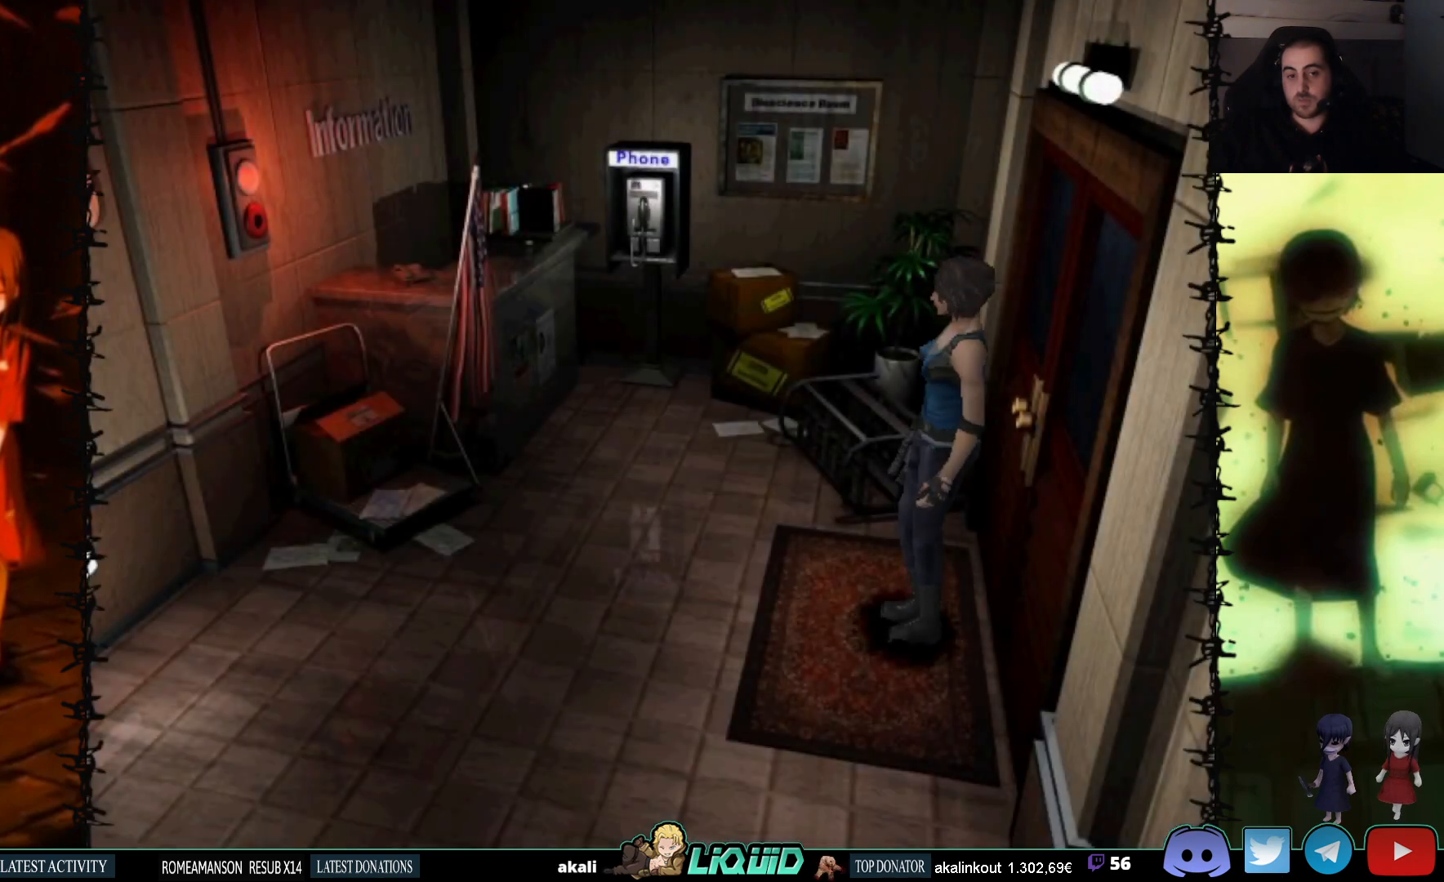
Gameplay with a controller (PlayStation layout); each line is a JSON object with the inputs held at the frame after it. "events" lists button and stick changes between this image and that frame as [ms after this image, input, new state], when the widget could be followed in between. Not read: left_stick right_stick.
{"buttons": ["DPAD_UP"], "events": [[83, "DPAD_RIGHT", "down"], [317, "DPAD_UP", "down"], [350, "DPAD_RIGHT", "up"]]}
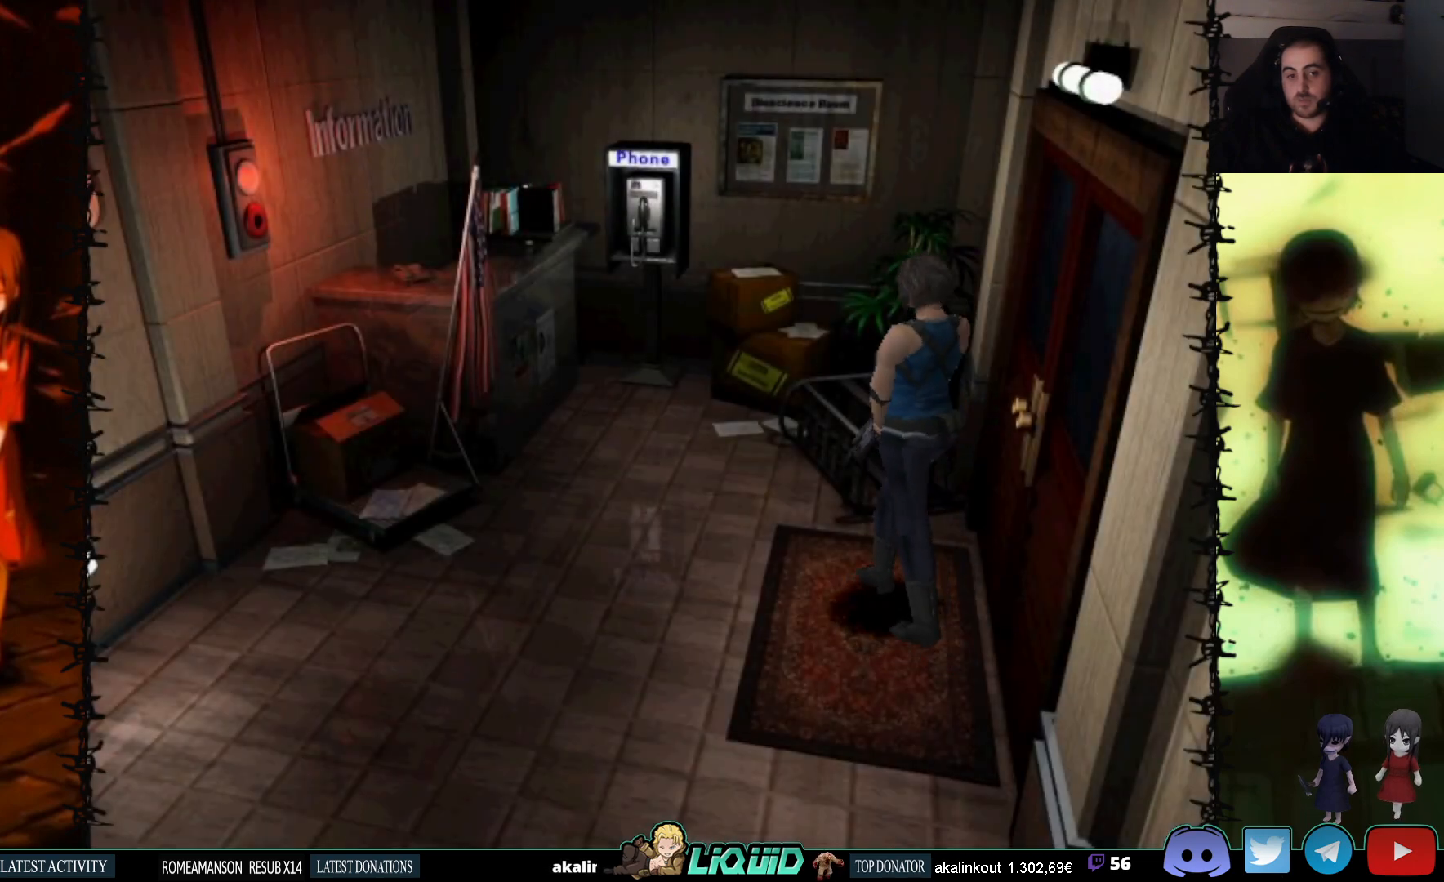
{"buttons": ["DPAD_UP"], "events": []}
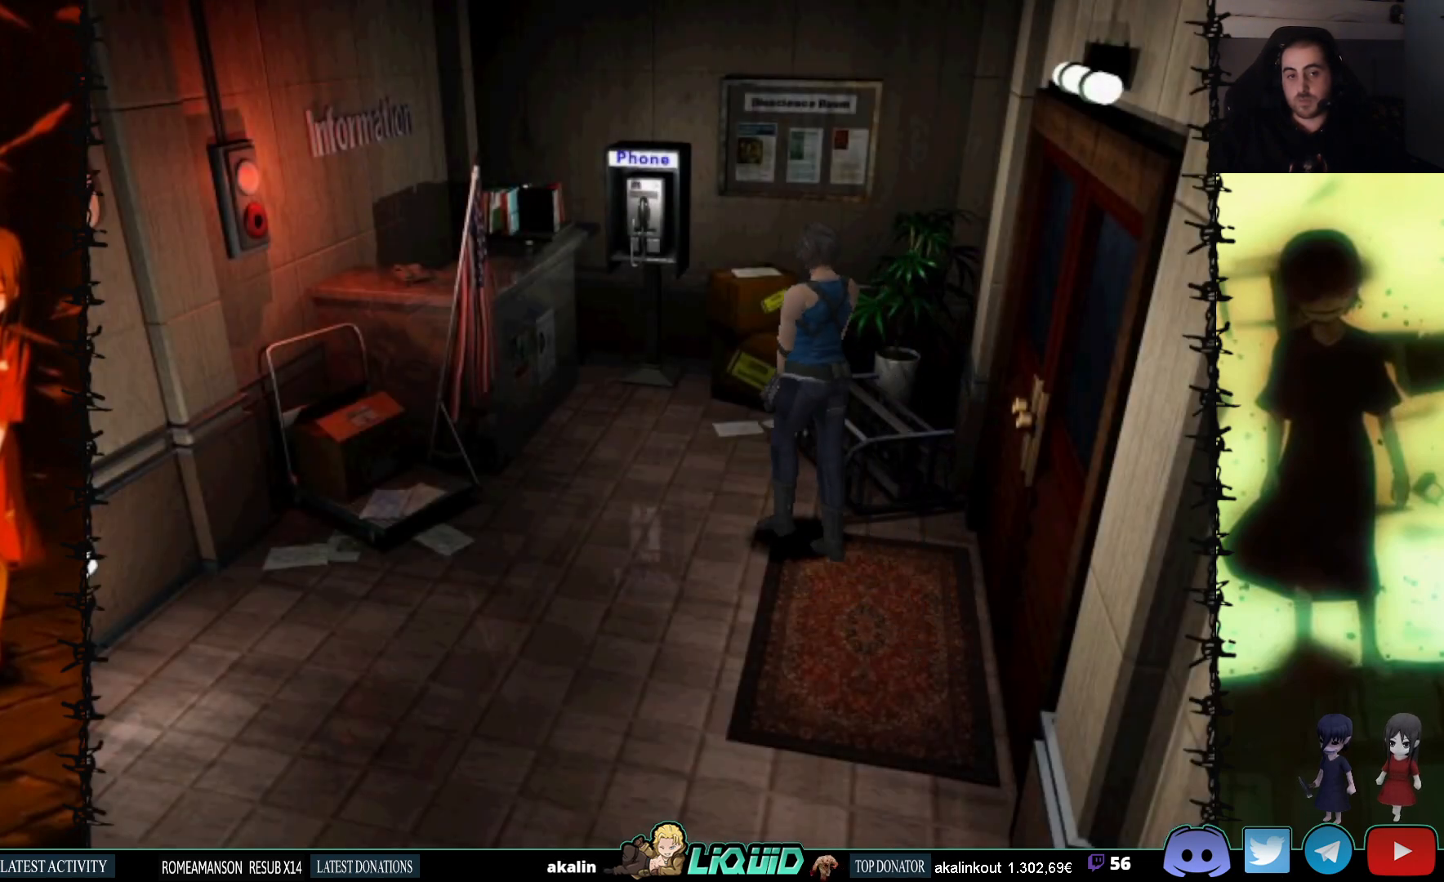
{"buttons": ["SQUARE", "DPAD_UP"], "events": [[133, "SQUARE", "down"], [233, "DPAD_LEFT", "down"], [467, "DPAD_LEFT", "up"]]}
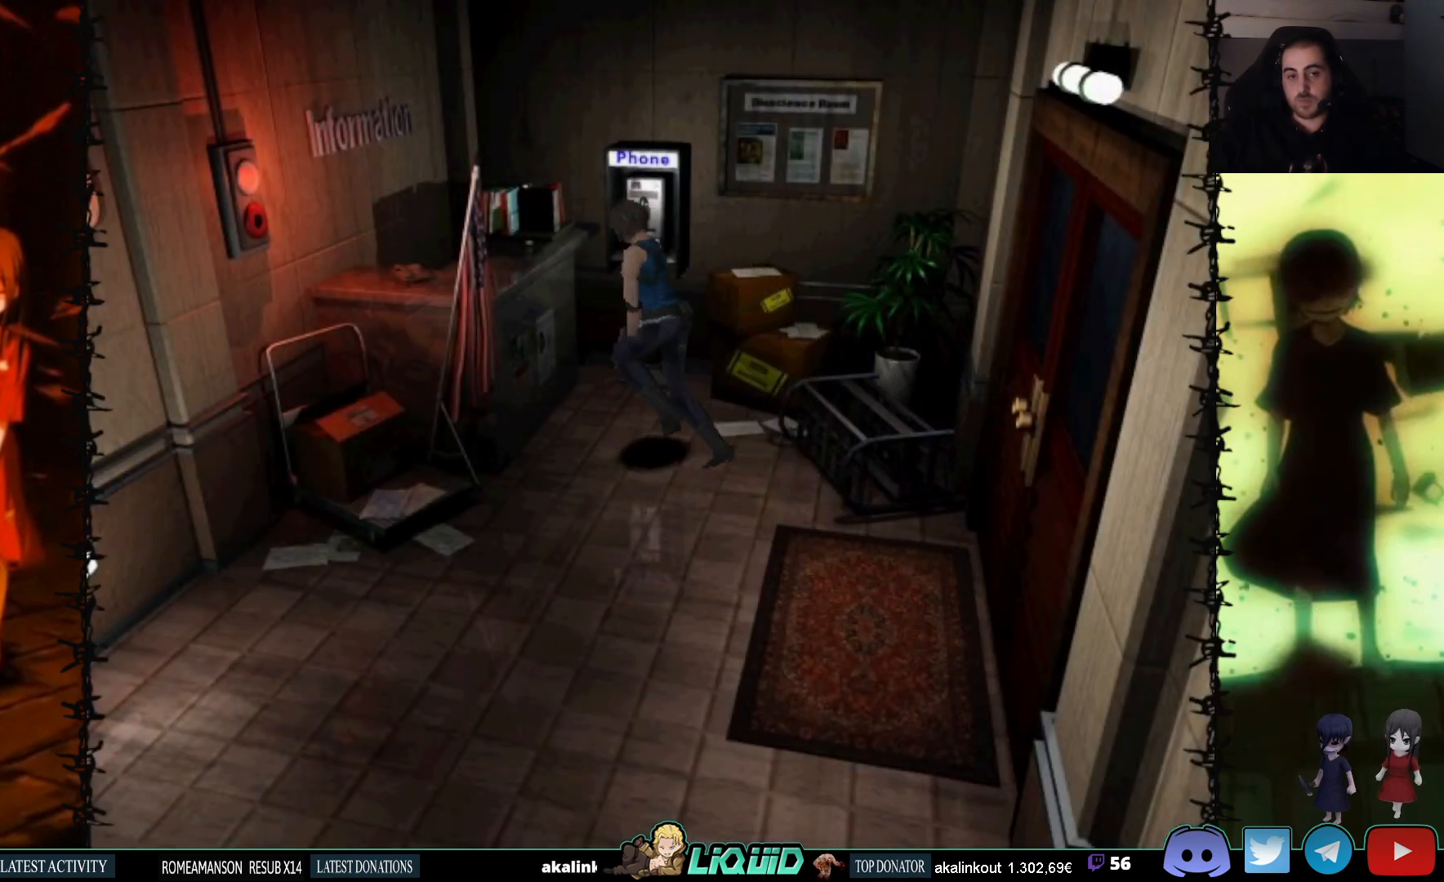
{"buttons": ["SQUARE", "DPAD_UP", "DPAD_RIGHT"], "events": [[100, "DPAD_RIGHT", "down"], [183, "CROSS", "down"], [300, "CROSS", "up"], [383, "CROSS", "down"], [500, "CROSS", "up"]]}
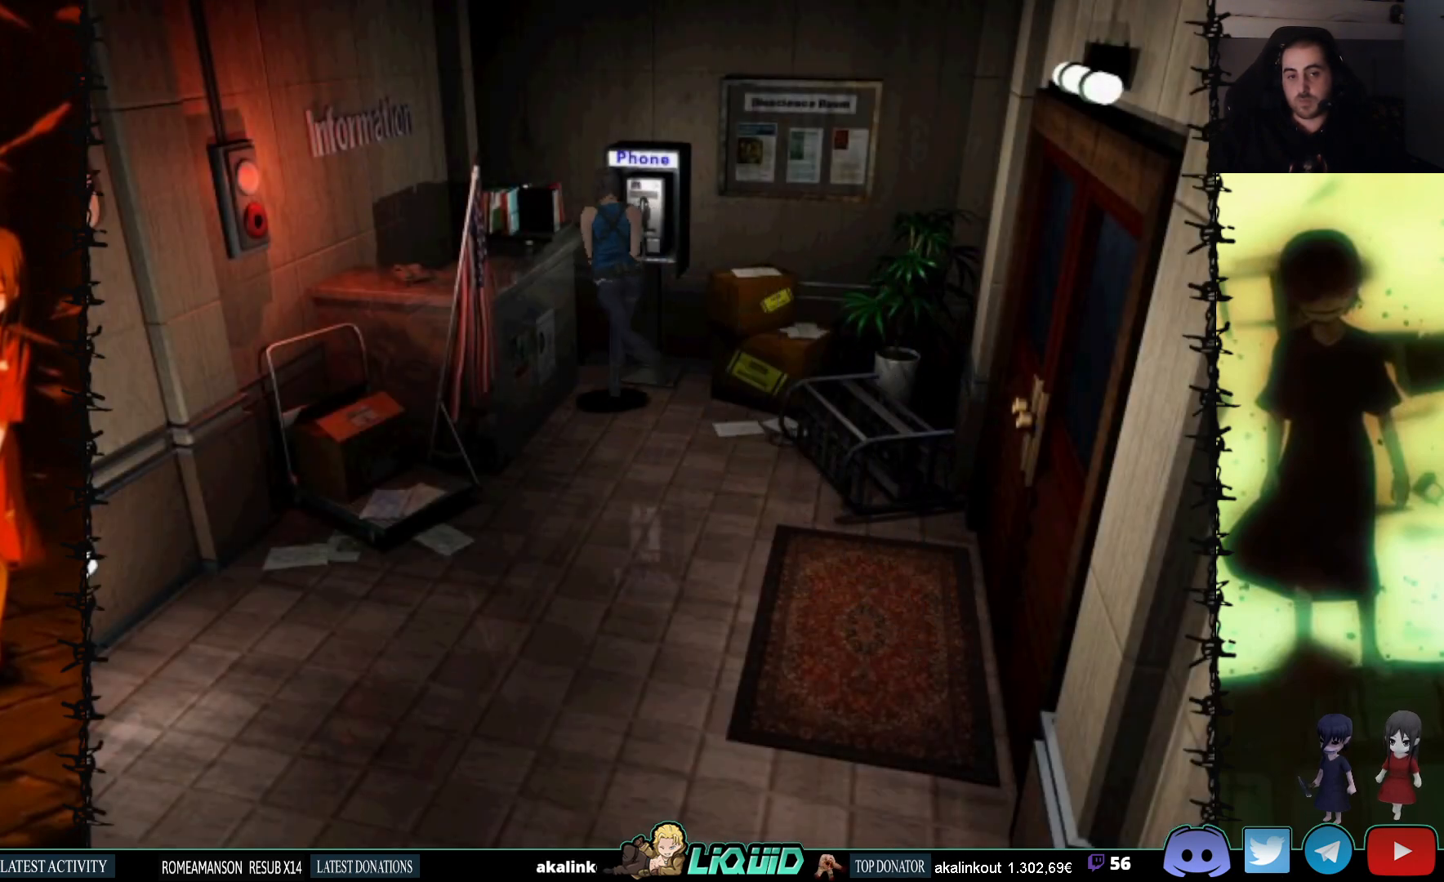
{"buttons": ["CROSS", "SQUARE", "DPAD_UP", "DPAD_RIGHT"], "events": [[67, "CROSS", "down"], [167, "CROSS", "up"], [250, "CROSS", "down"], [367, "CROSS", "up"], [450, "CROSS", "down"]]}
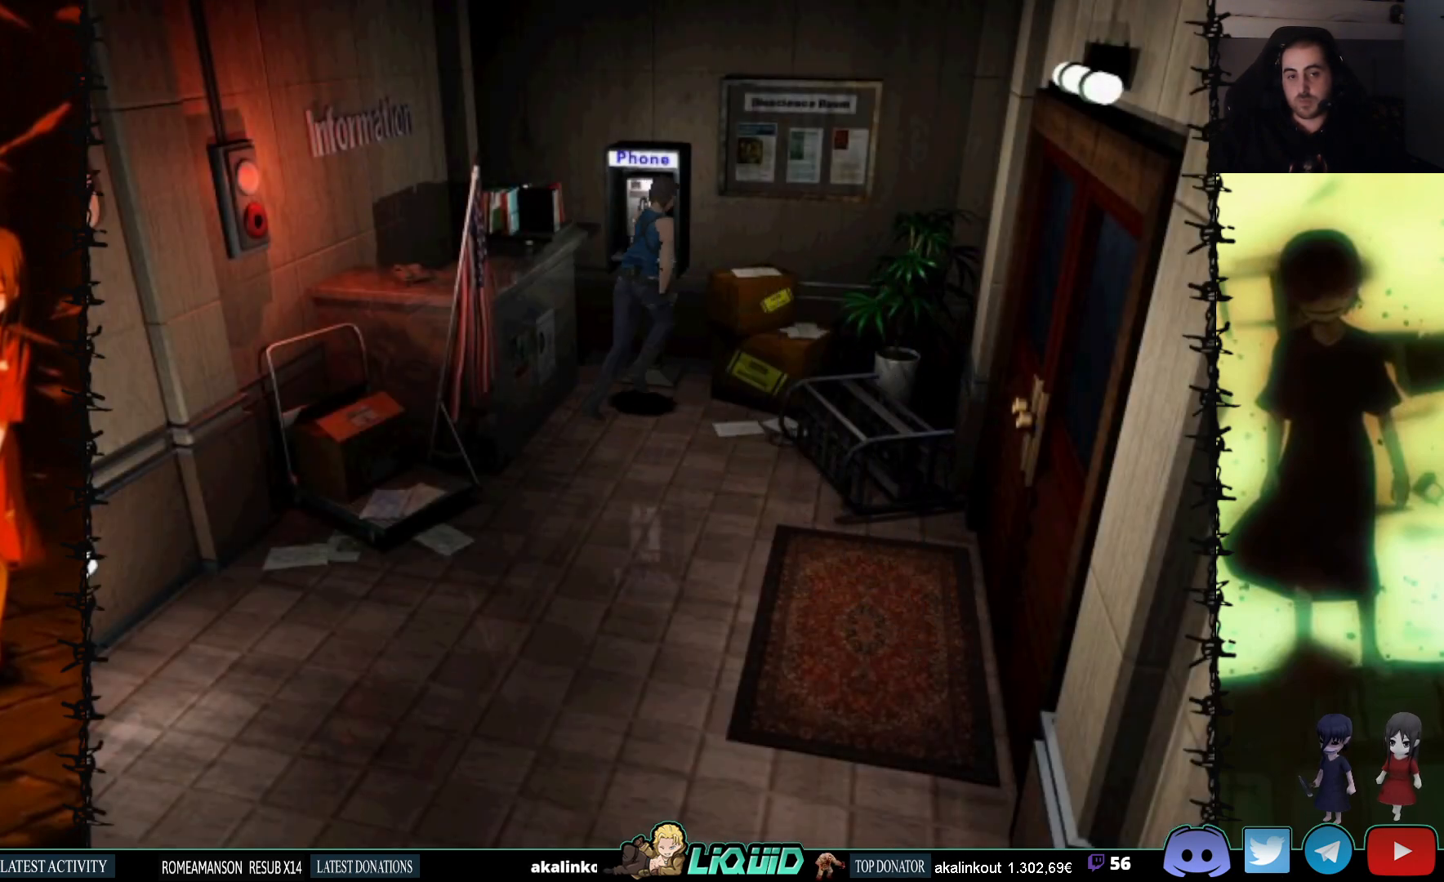
{"buttons": ["SQUARE", "DPAD_UP", "DPAD_RIGHT"], "events": [[100, "CROSS", "up"], [167, "CROSS", "down"], [283, "CROSS", "up"], [383, "CROSS", "down"], [483, "CROSS", "up"]]}
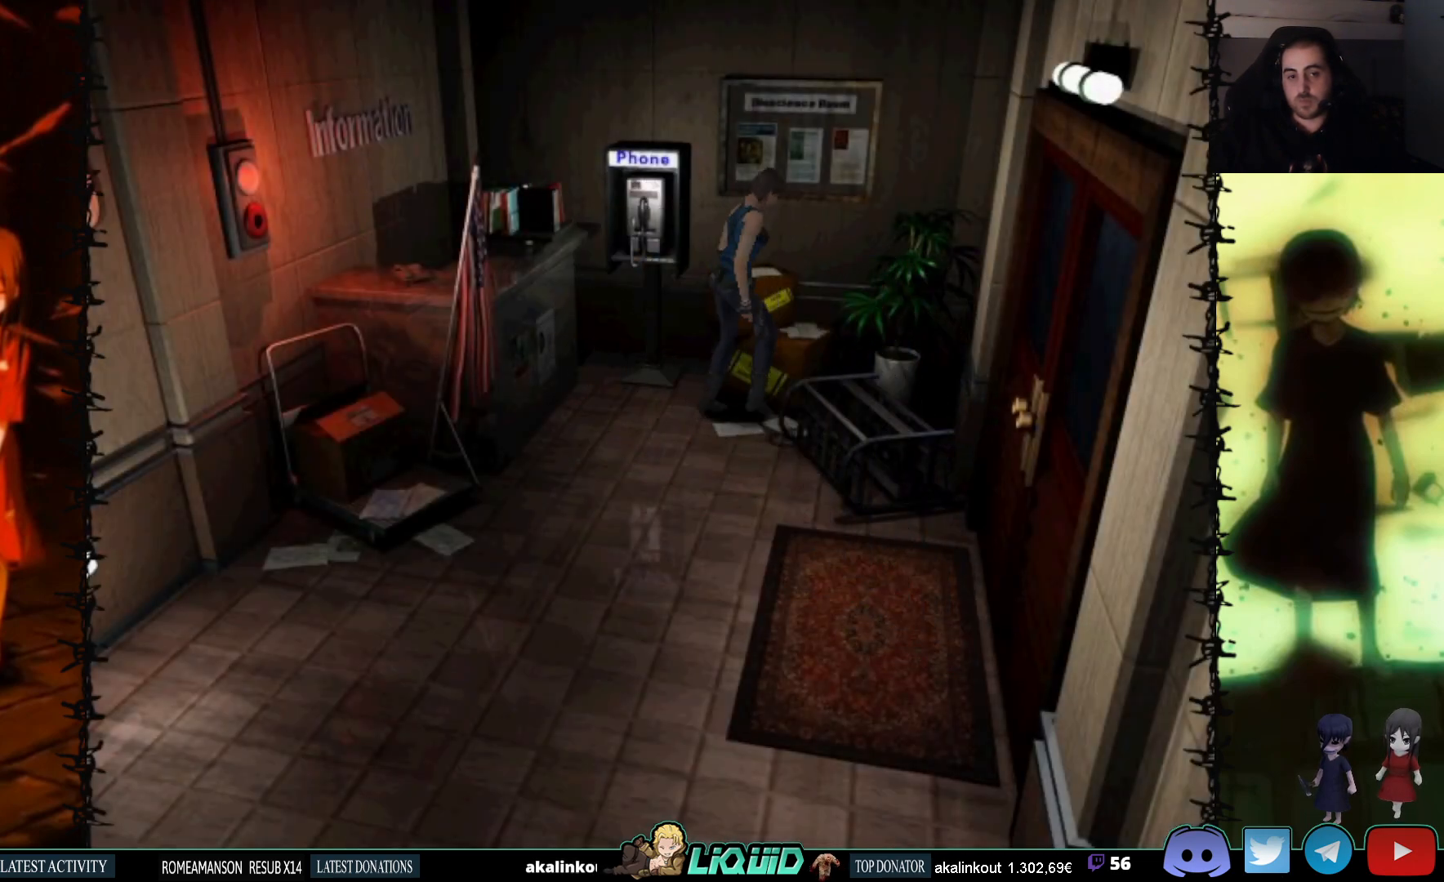
{"buttons": ["SQUARE", "DPAD_RIGHT"], "events": [[17, "DPAD_UP", "up"], [100, "CROSS", "down"], [317, "CROSS", "up"]]}
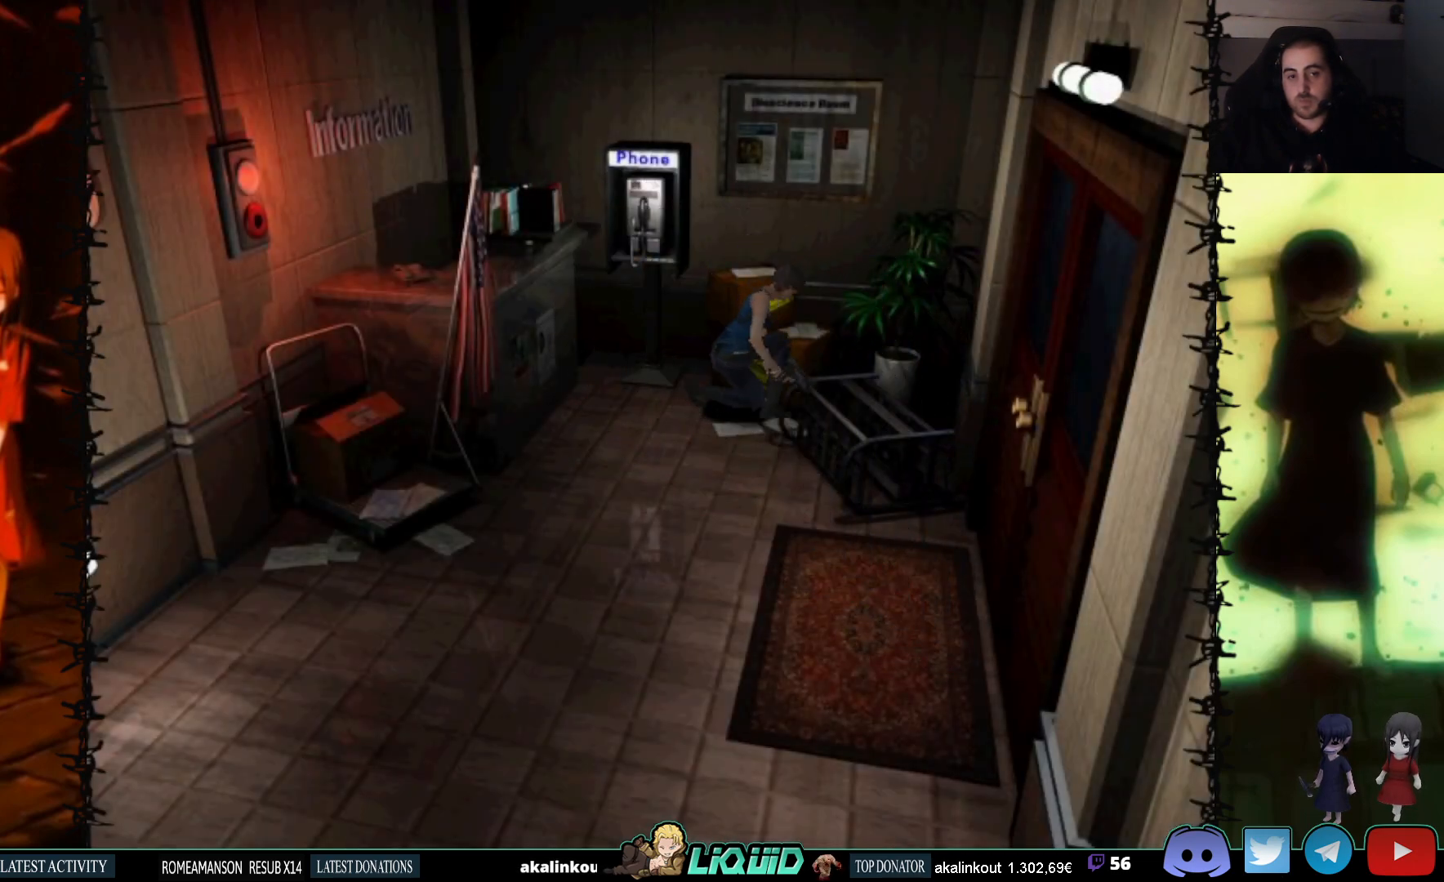
{"buttons": ["CROSS"], "events": [[33, "DPAD_RIGHT", "up"], [83, "SQUARE", "up"], [250, "CROSS", "down"]]}
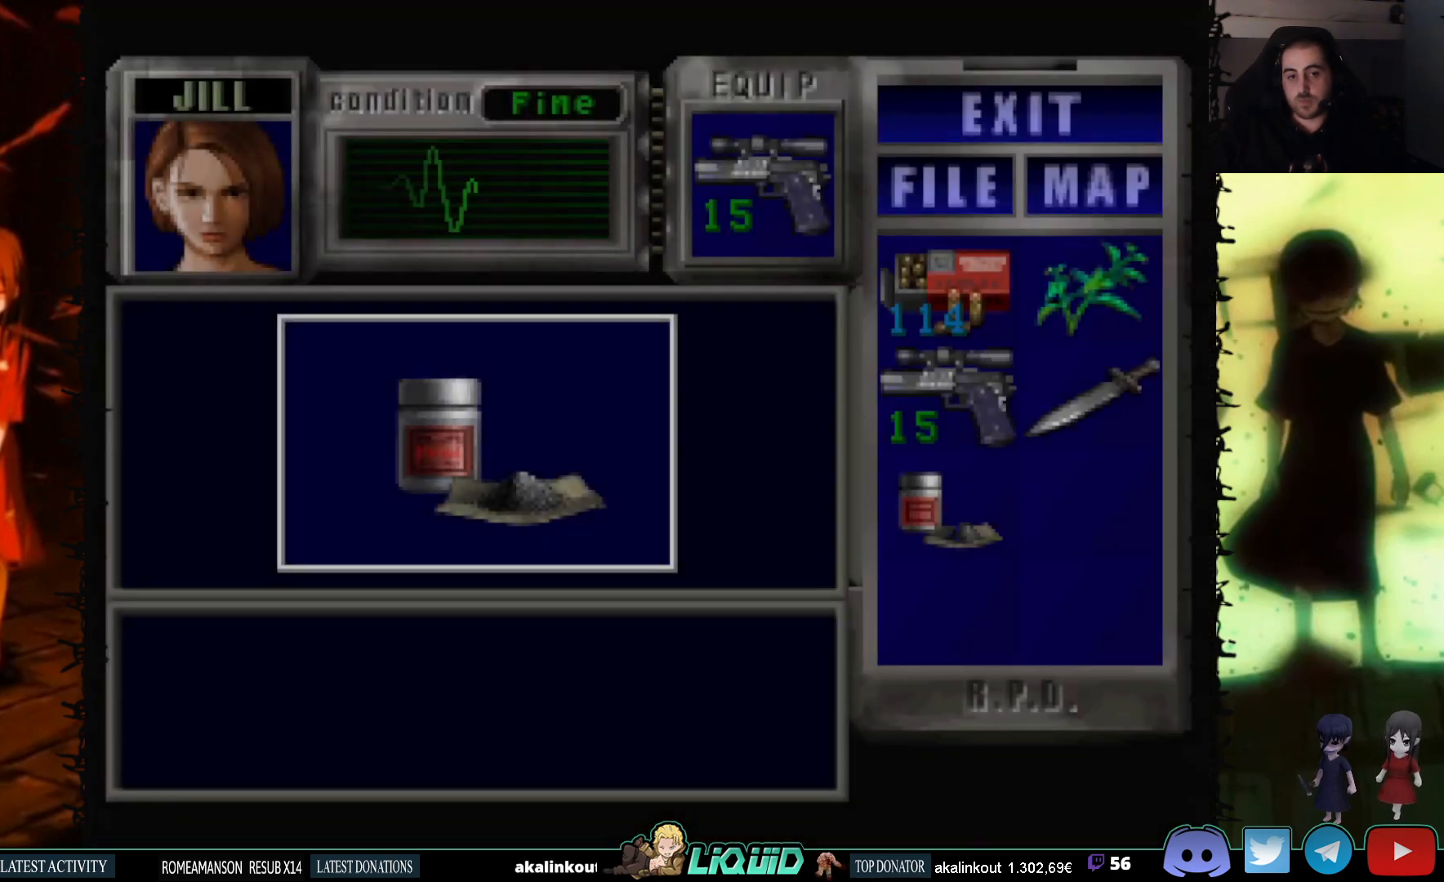
{"buttons": ["CROSS"], "events": []}
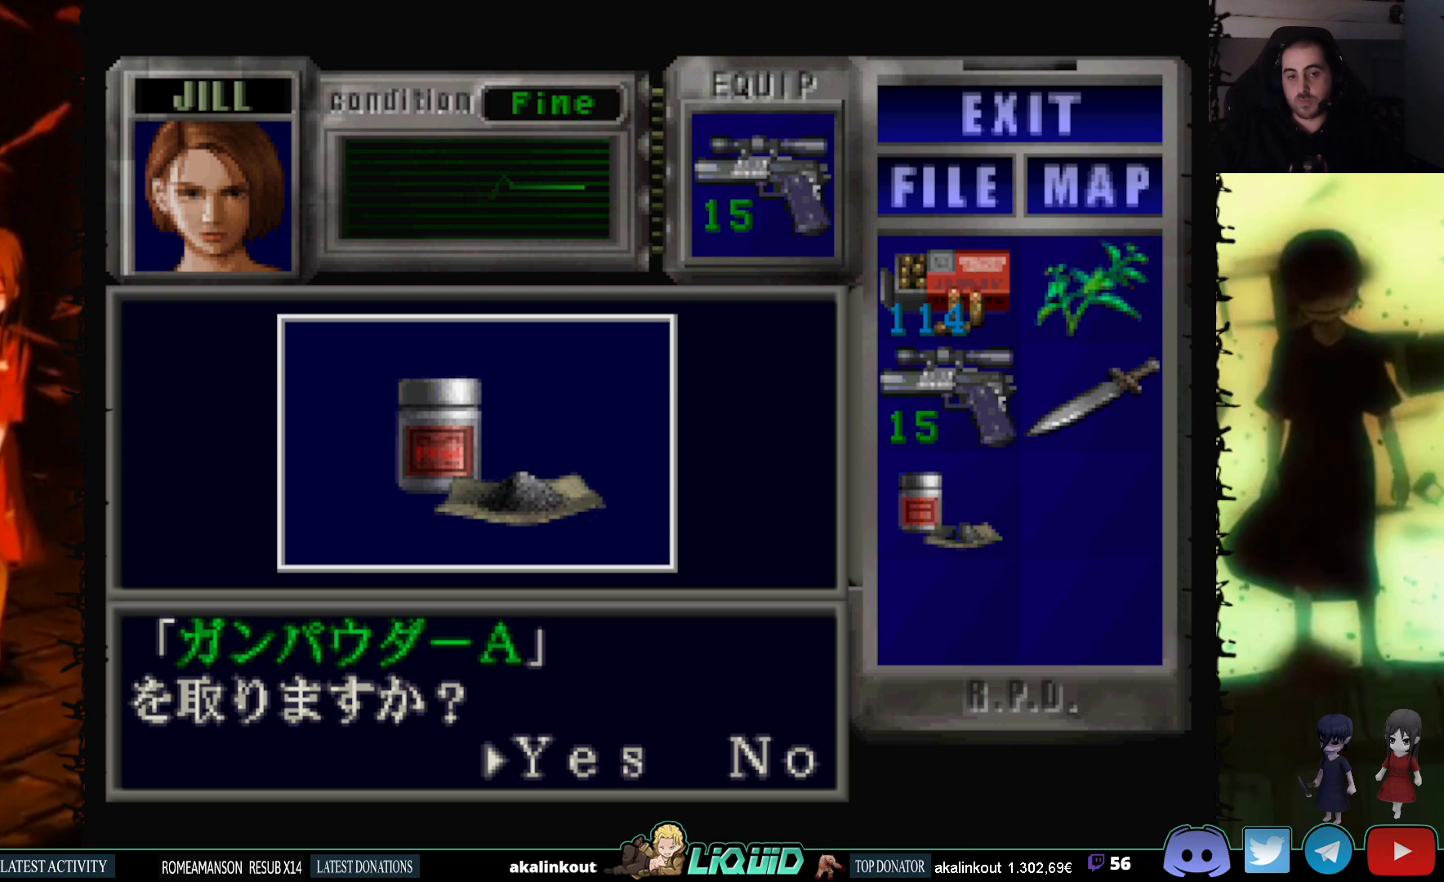
{"buttons": ["CROSS"], "events": [[50, "CROSS", "up"], [150, "CROSS", "down"]]}
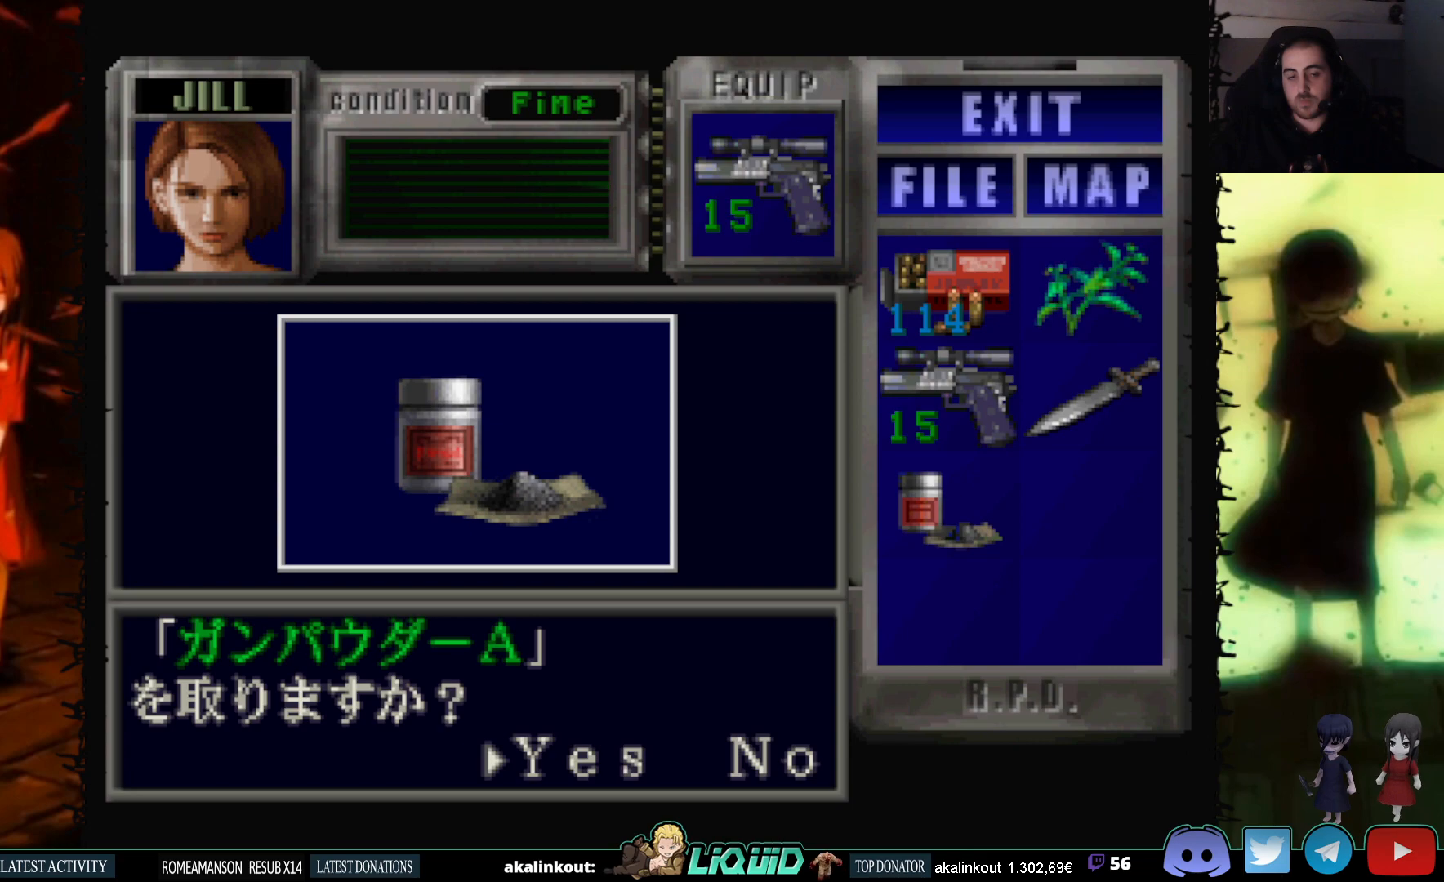
{"buttons": ["CROSS"], "events": [[50, "CROSS", "up"], [100, "CROSS", "down"]]}
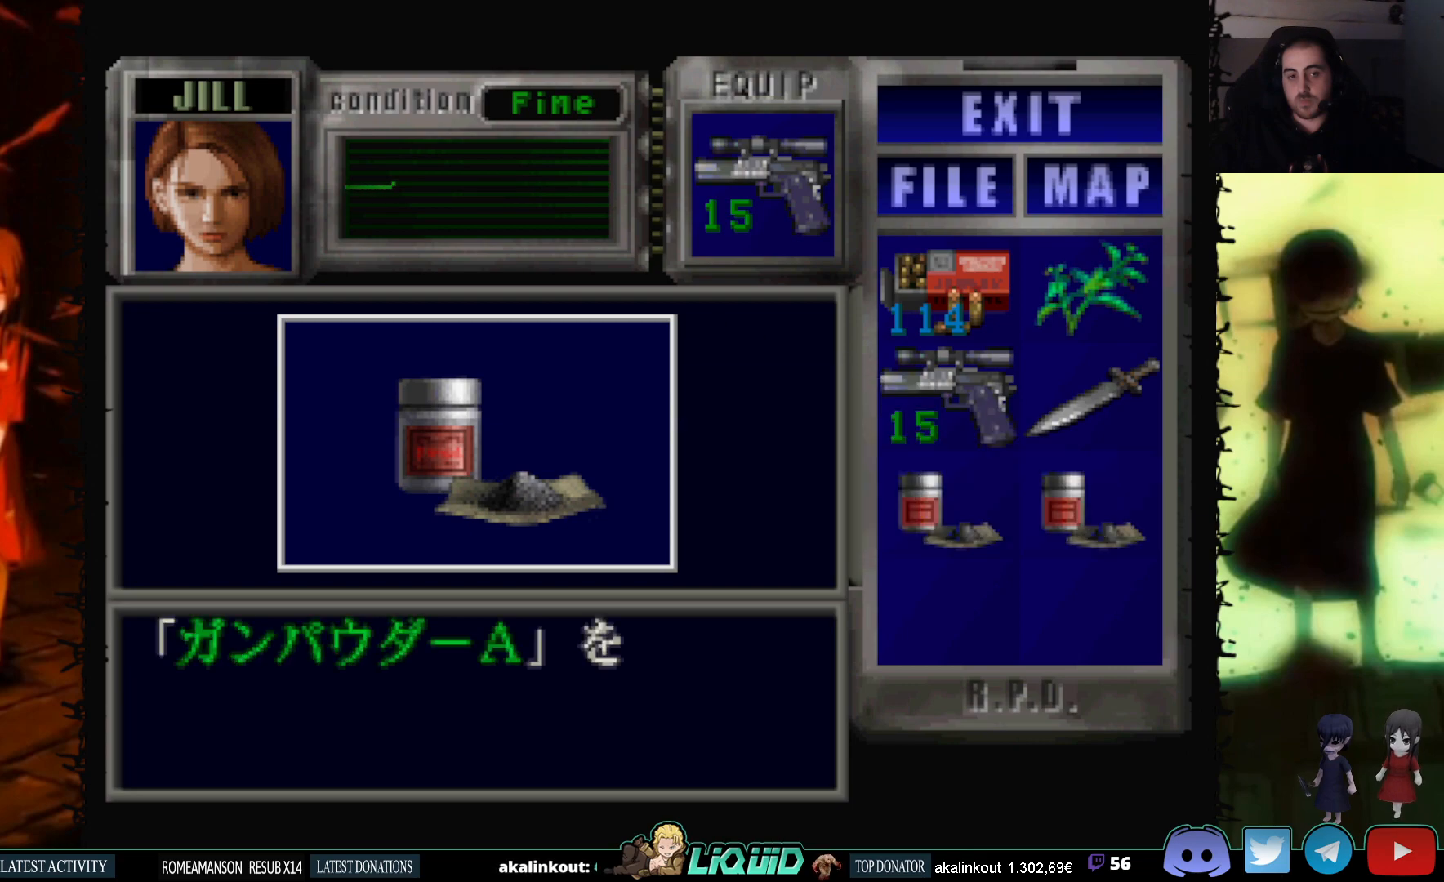
{"buttons": ["DPAD_RIGHT"], "events": [[150, "CROSS", "up"], [217, "CROSS", "down"], [350, "DPAD_RIGHT", "down"], [383, "CROSS", "up"]]}
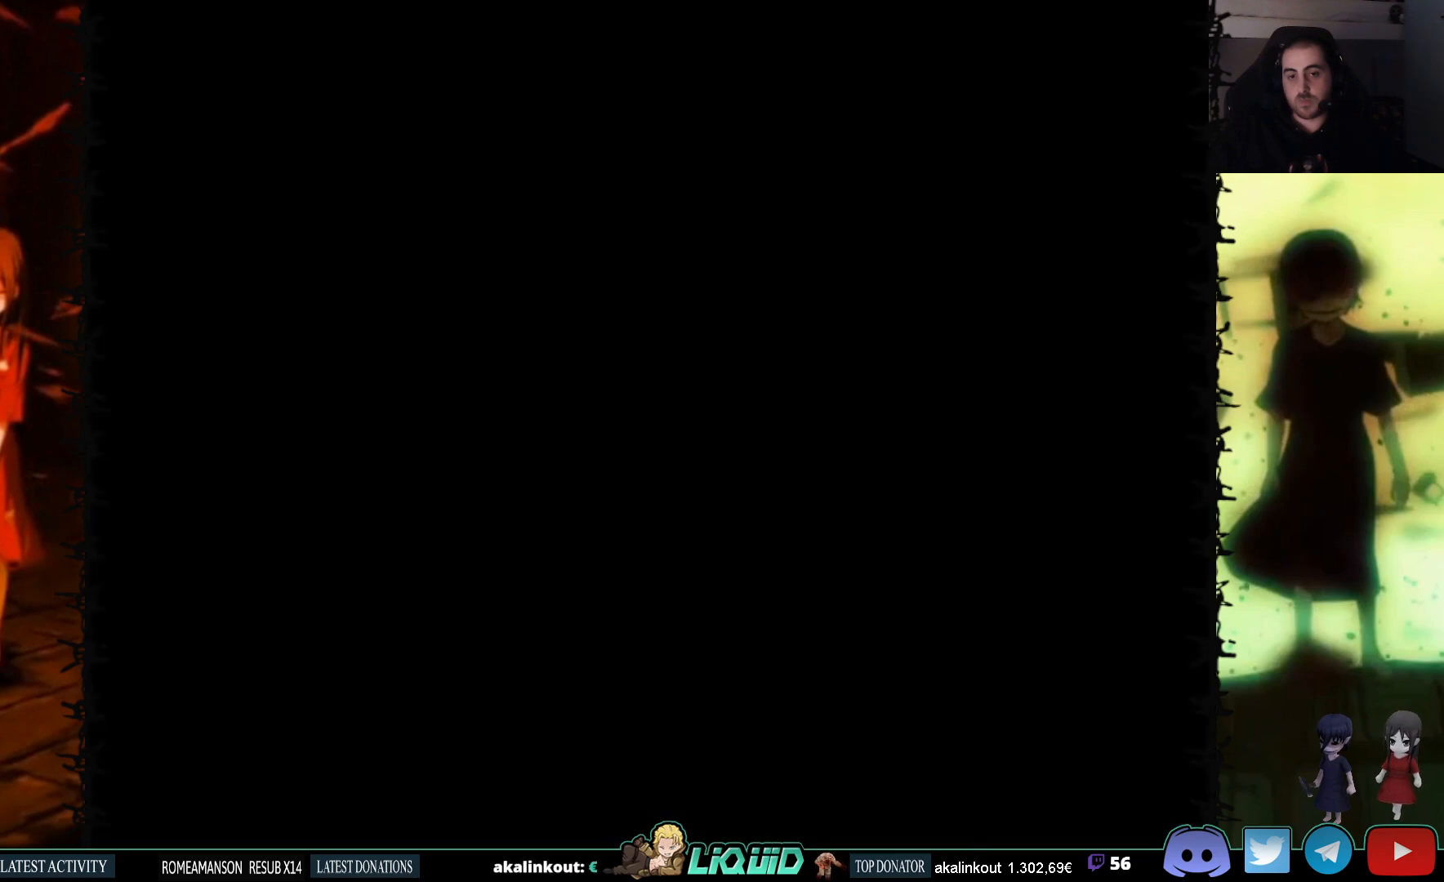
{"buttons": ["CROSS", "DPAD_UP", "DPAD_RIGHT"], "events": [[17, "CROSS", "down"], [150, "CROSS", "up"], [200, "CROSS", "down"], [333, "CROSS", "up"], [400, "CROSS", "down"], [400, "DPAD_UP", "down"]]}
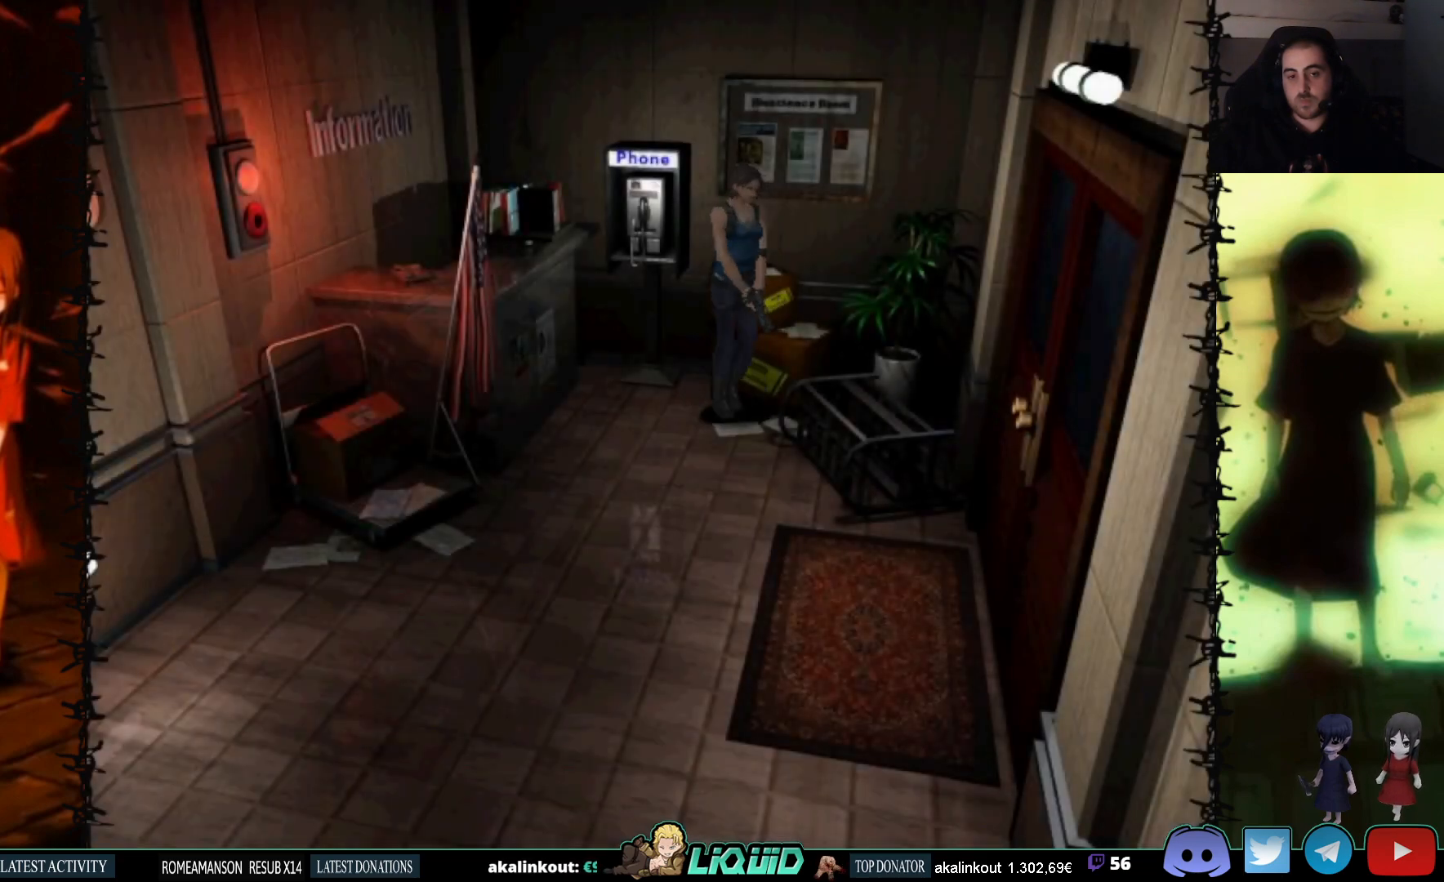
{"buttons": ["SQUARE", "DPAD_UP"], "events": [[17, "SQUARE", "down"], [50, "CROSS", "up"], [183, "CROSS", "down"], [200, "DPAD_RIGHT", "up"], [333, "CROSS", "up"]]}
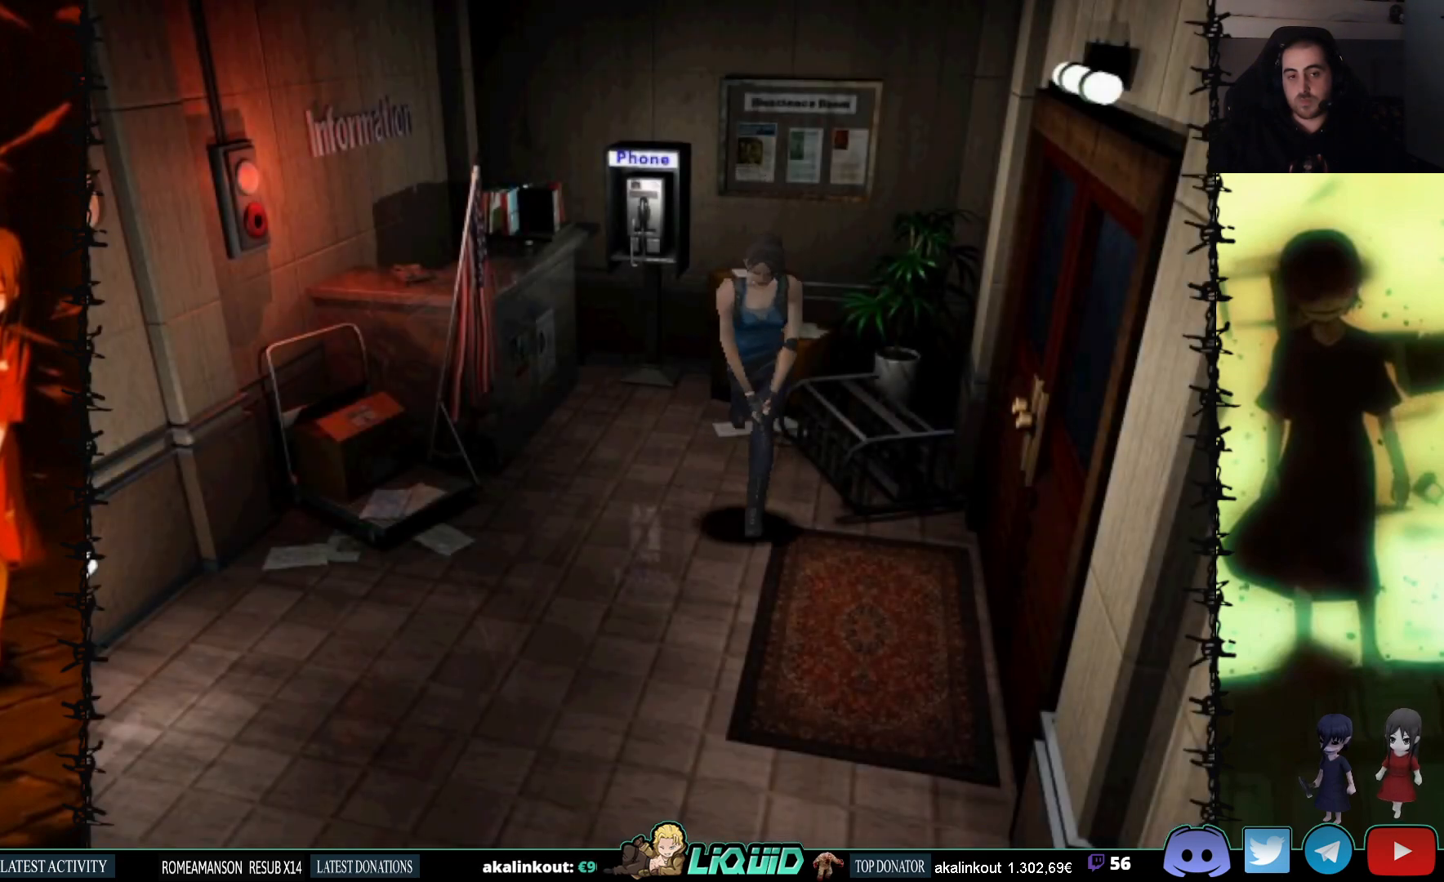
{"buttons": ["SQUARE", "DPAD_UP"], "events": []}
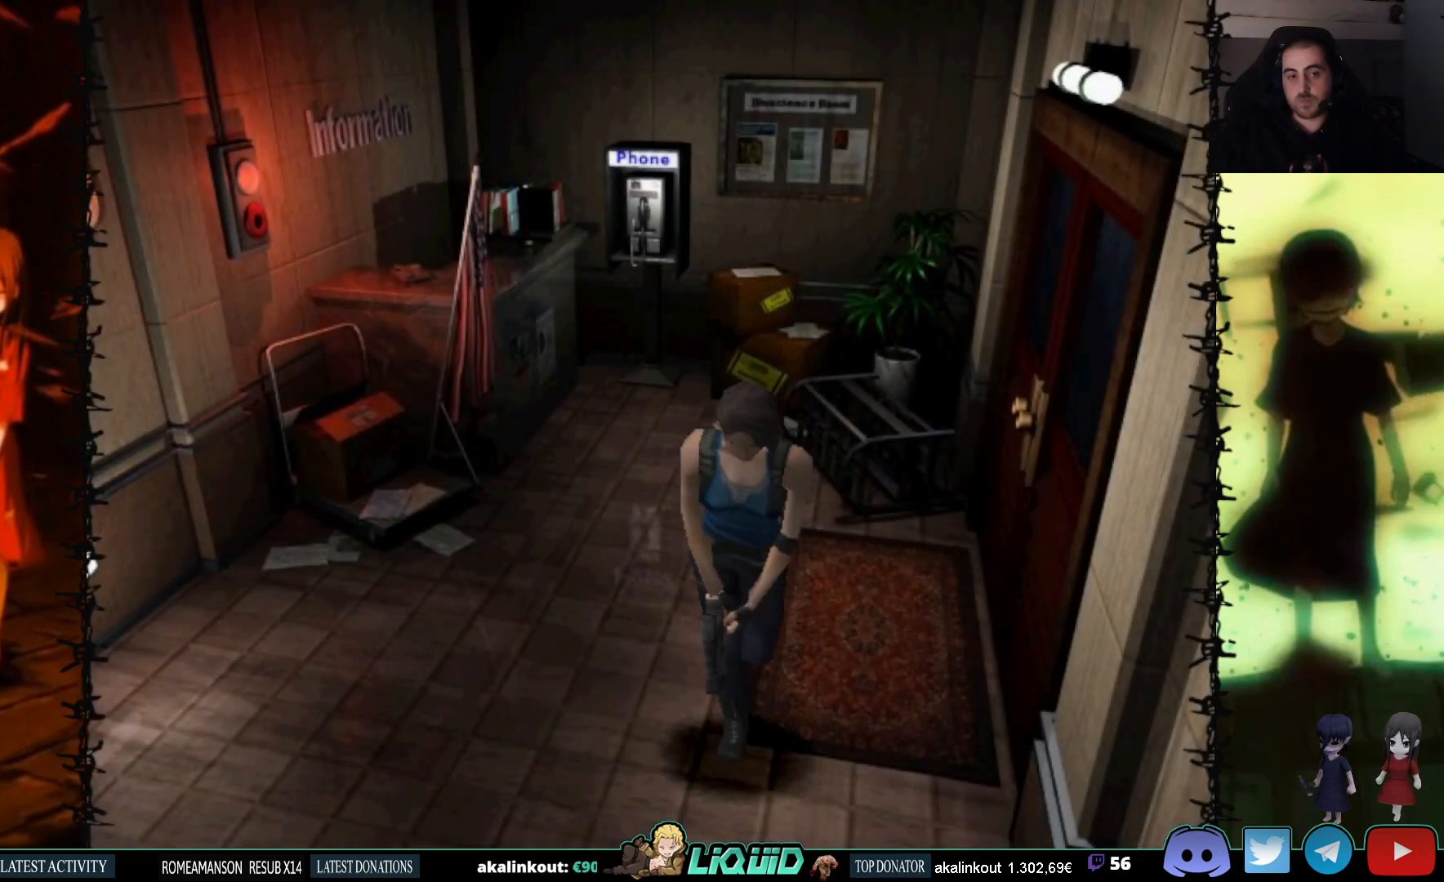
{"buttons": [], "events": [[67, "DPAD_UP", "up"], [100, "SQUARE", "up"]]}
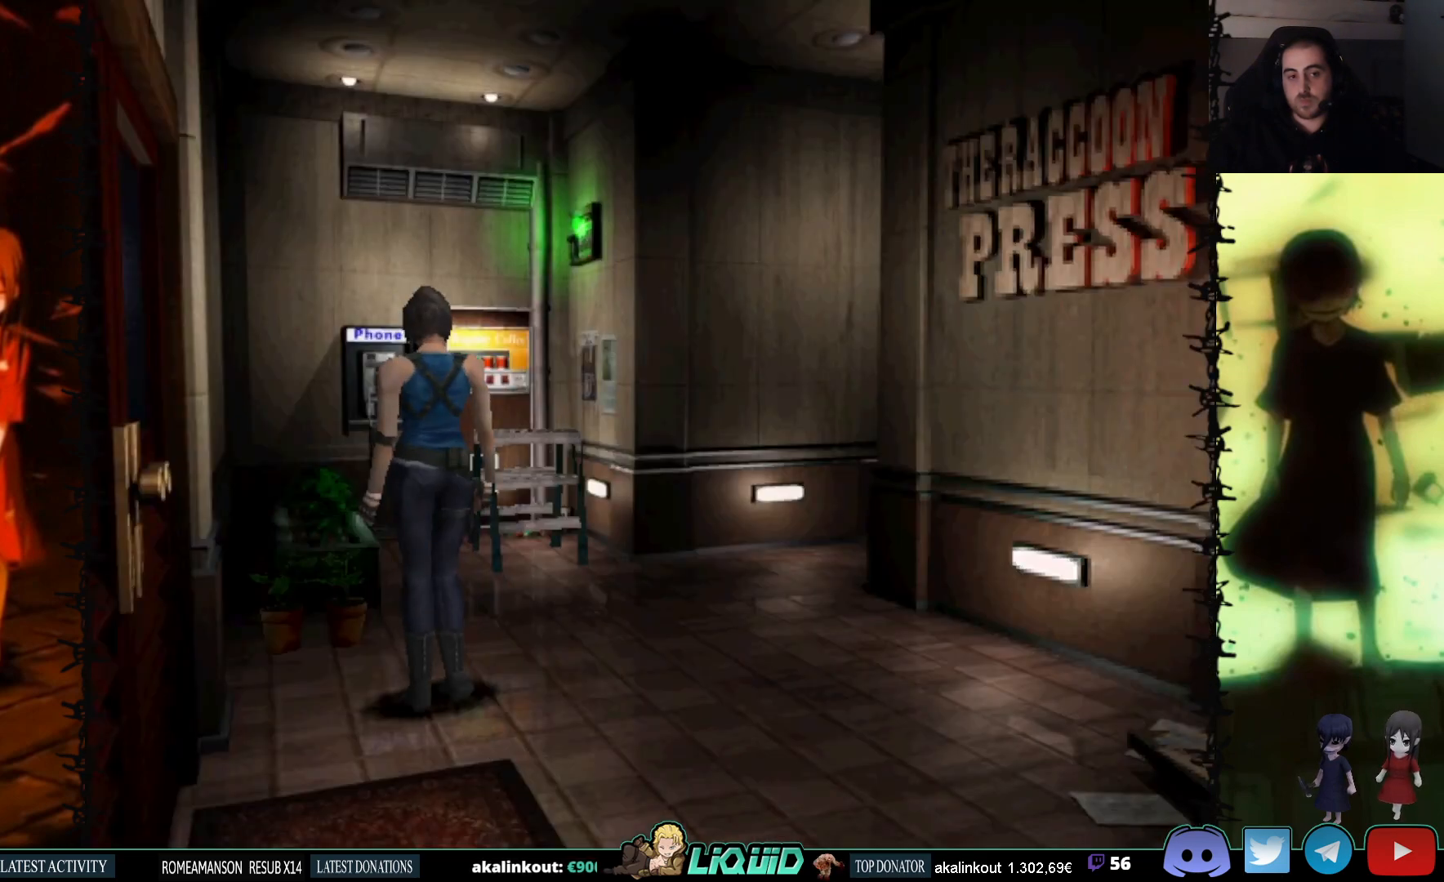
{"buttons": ["DPAD_UP", "DPAD_RIGHT"], "events": [[250, "DPAD_RIGHT", "down"], [500, "DPAD_UP", "down"]]}
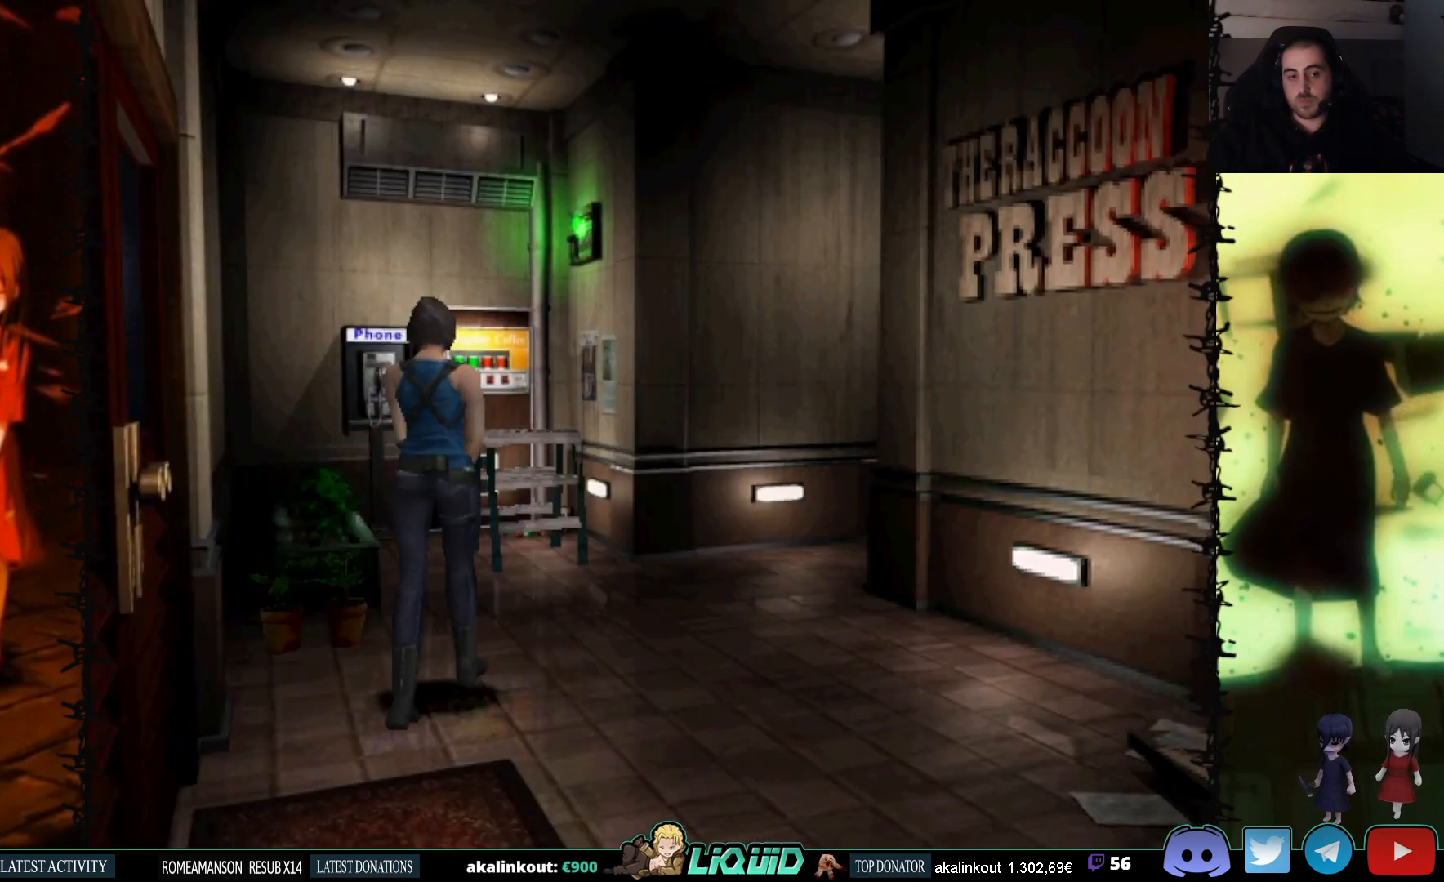
{"buttons": ["DPAD_LEFT"], "events": [[33, "DPAD_RIGHT", "up"], [233, "DPAD_LEFT", "down"], [233, "DPAD_UP", "up"]]}
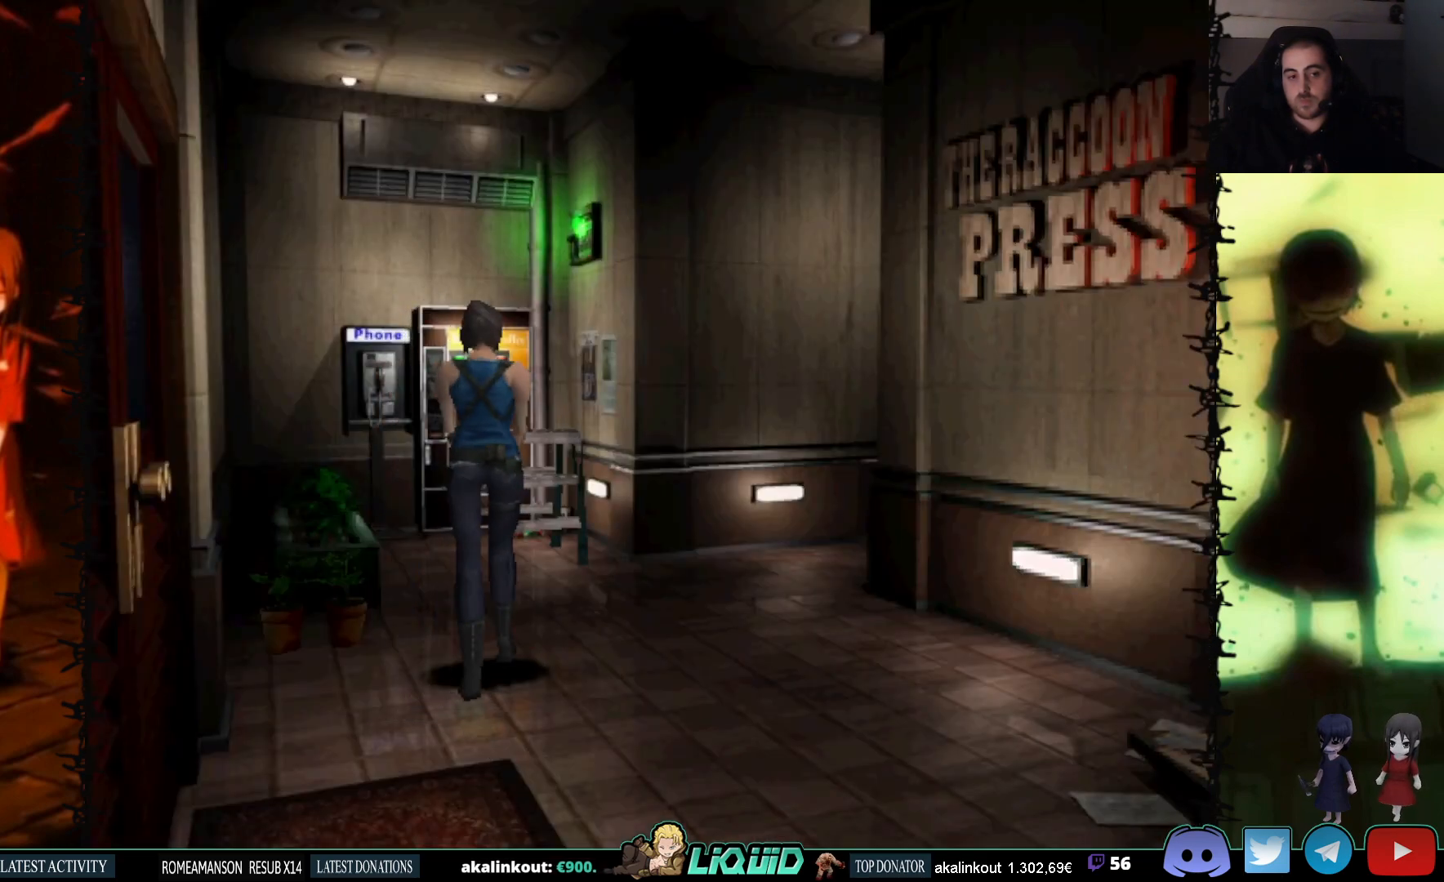
{"buttons": [], "events": [[50, "DPAD_UP", "down"], [150, "DPAD_LEFT", "up"], [167, "CROSS", "down"], [317, "CROSS", "up"], [350, "DPAD_UP", "up"]]}
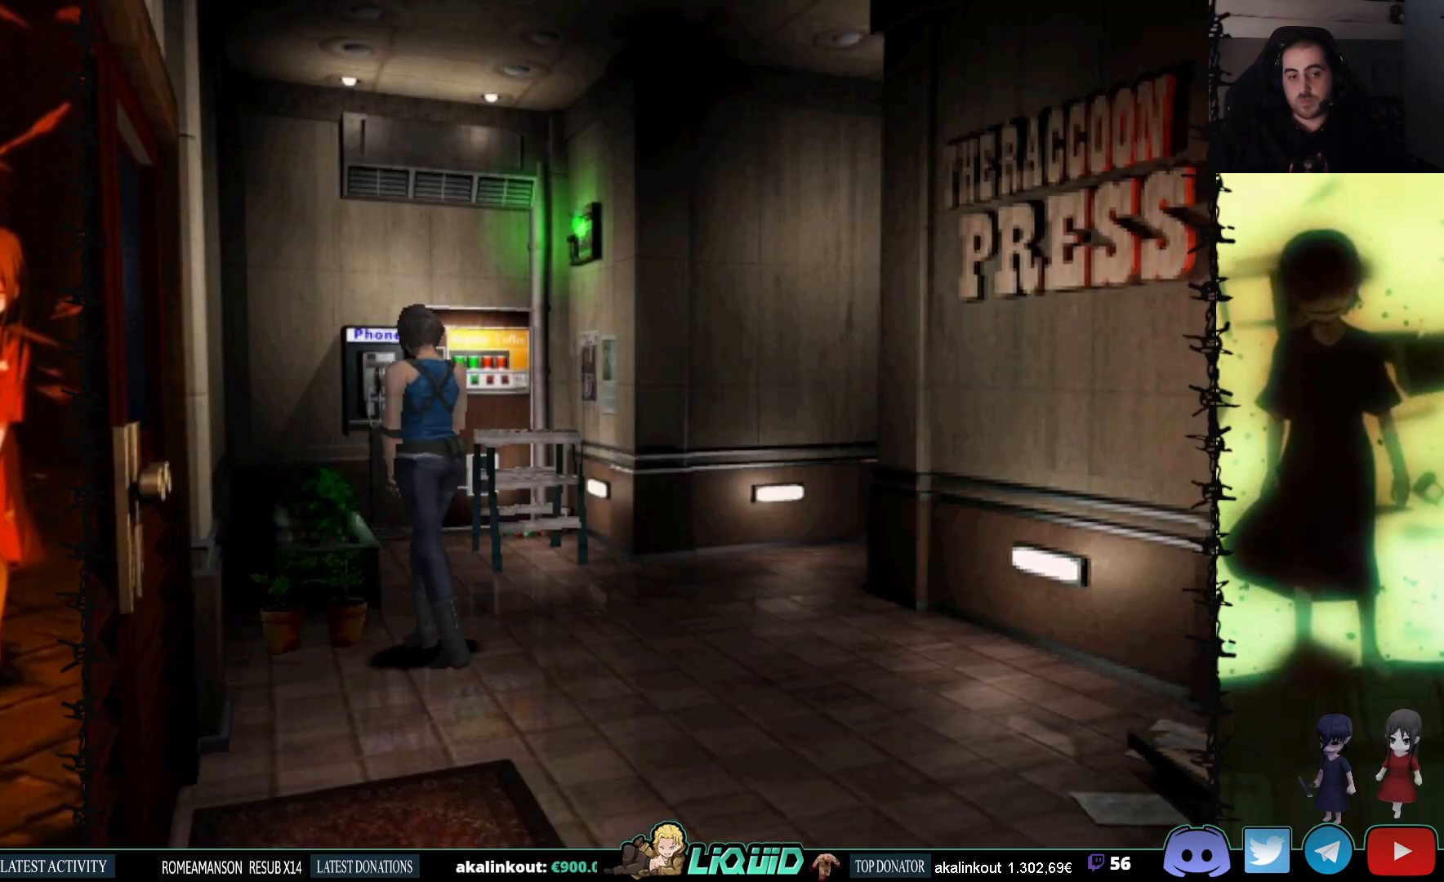
{"buttons": ["CIRCLE"], "events": [[433, "CIRCLE", "down"]]}
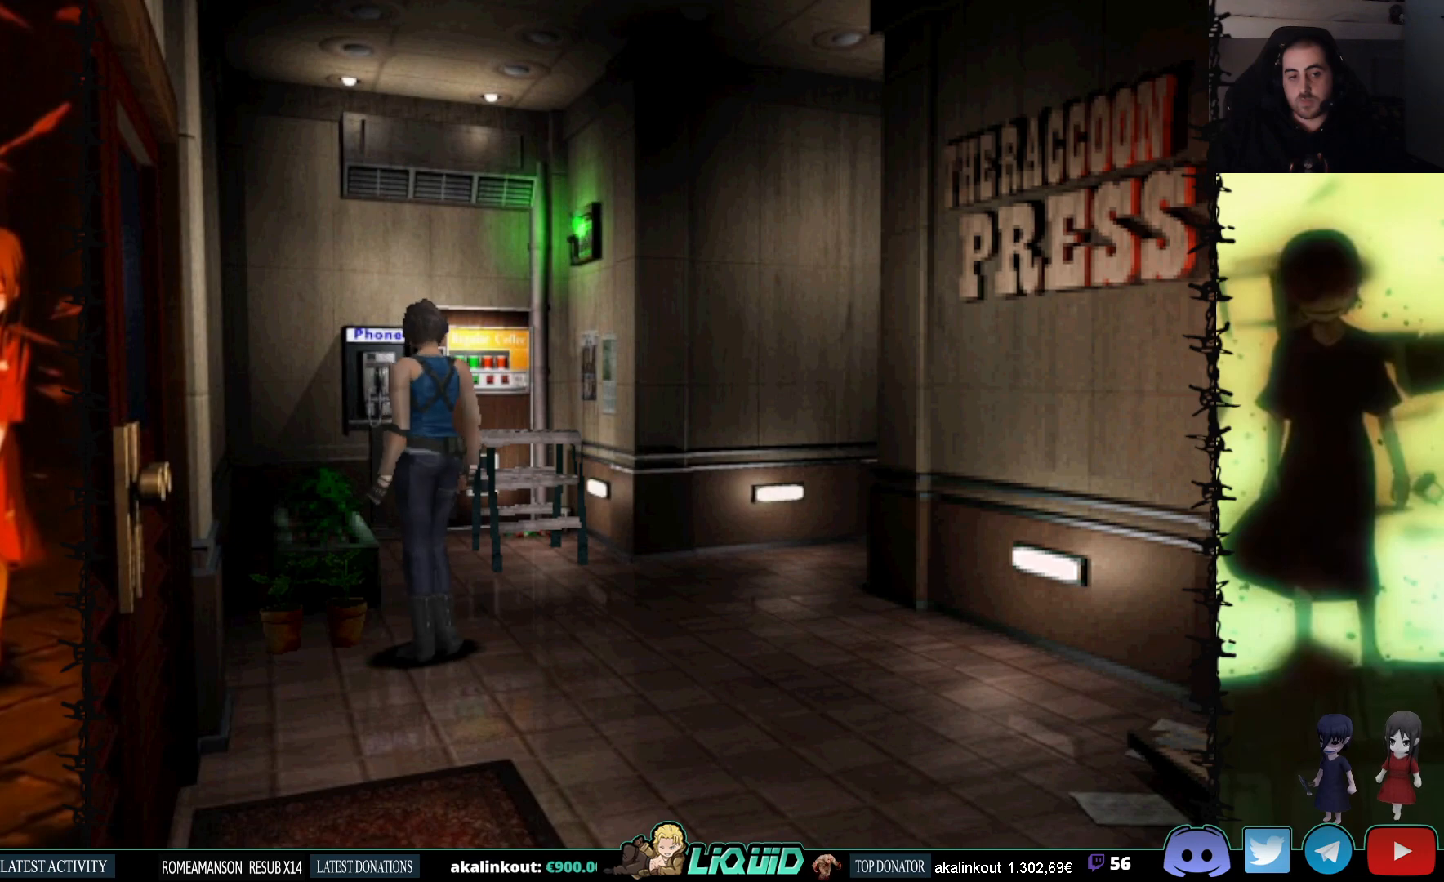
{"buttons": [], "events": [[83, "CIRCLE", "up"]]}
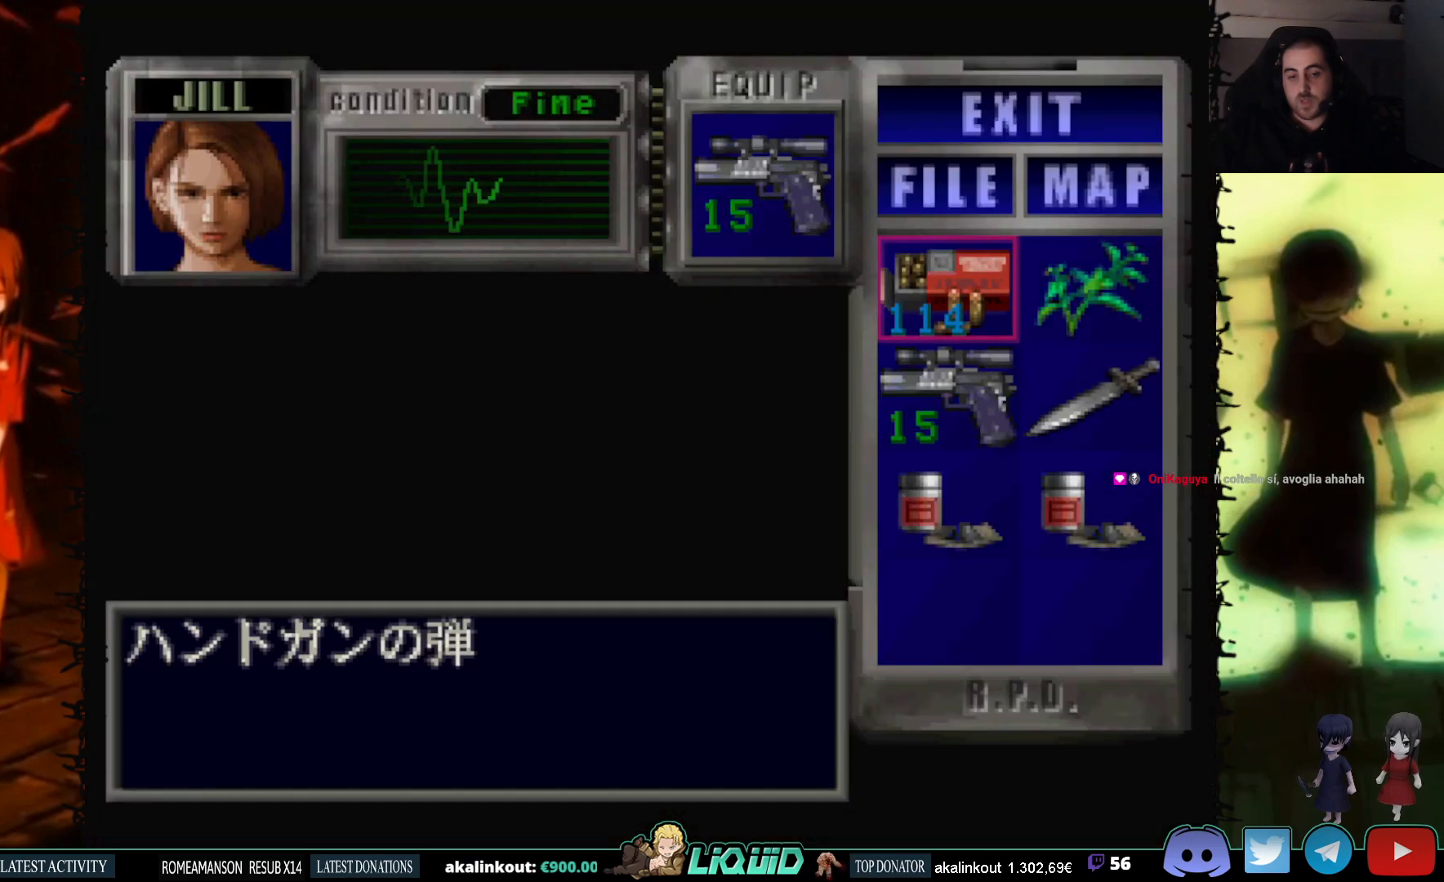
{"buttons": [], "events": [[200, "CIRCLE", "down"], [333, "CIRCLE", "up"]]}
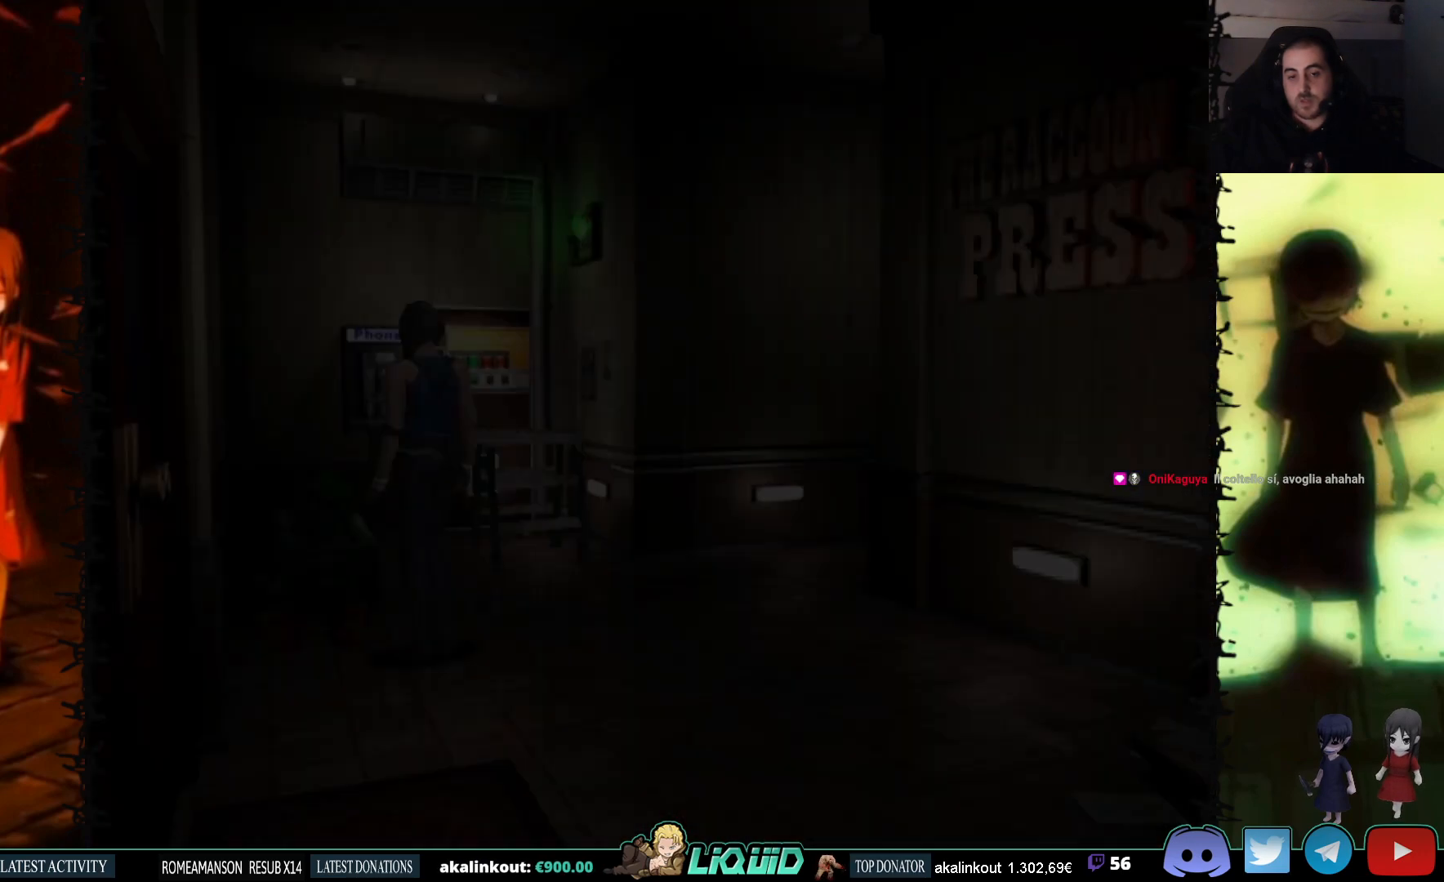
{"buttons": ["CROSS"], "events": [[367, "CROSS", "down"]]}
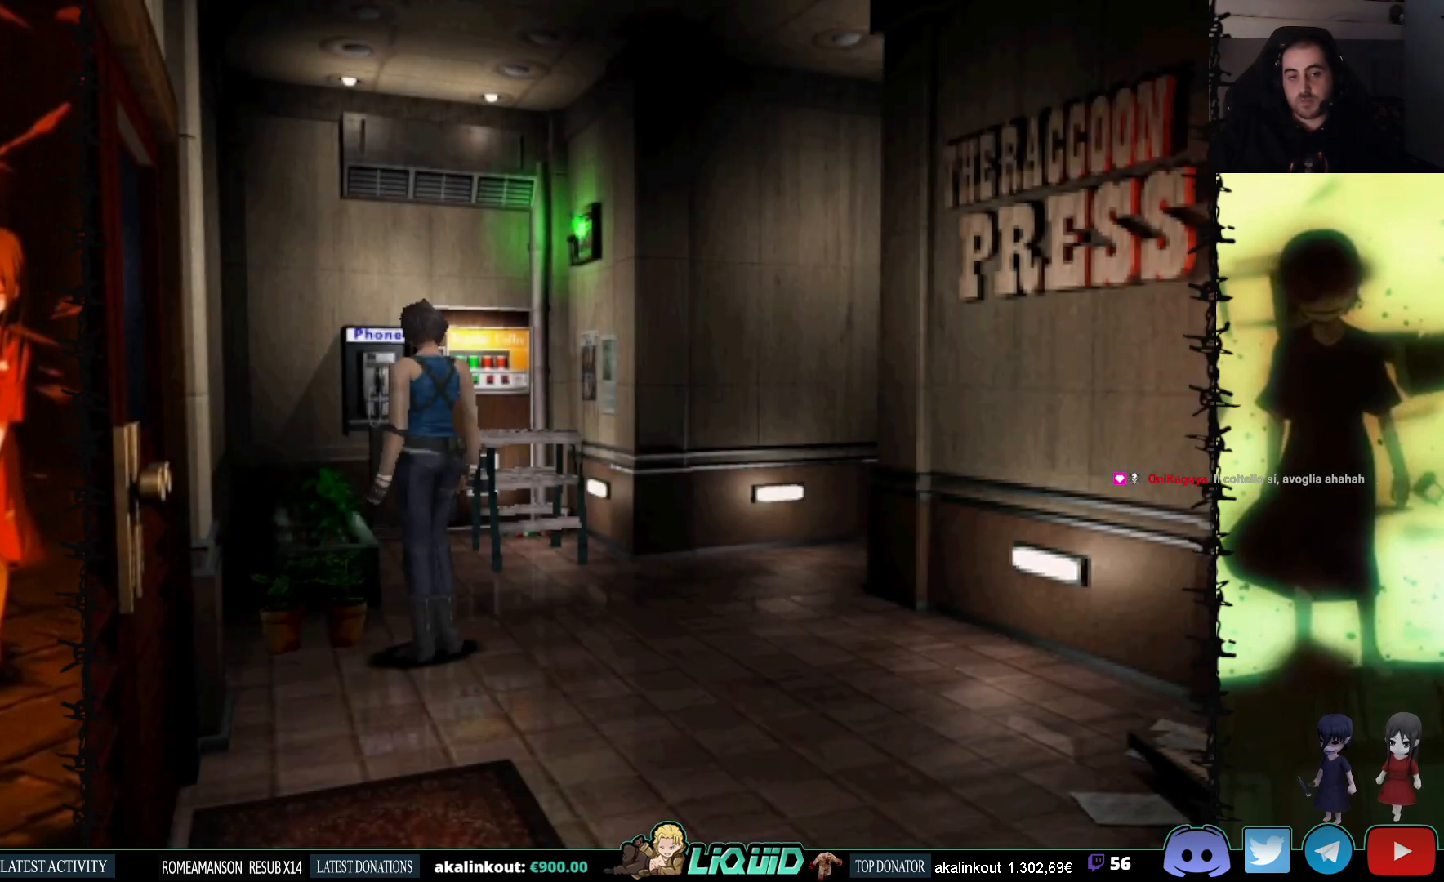
{"buttons": [], "events": [[33, "CROSS", "up"], [83, "CROSS", "down"], [217, "CROSS", "up"], [250, "DPAD_UP", "down"], [350, "DPAD_UP", "up"]]}
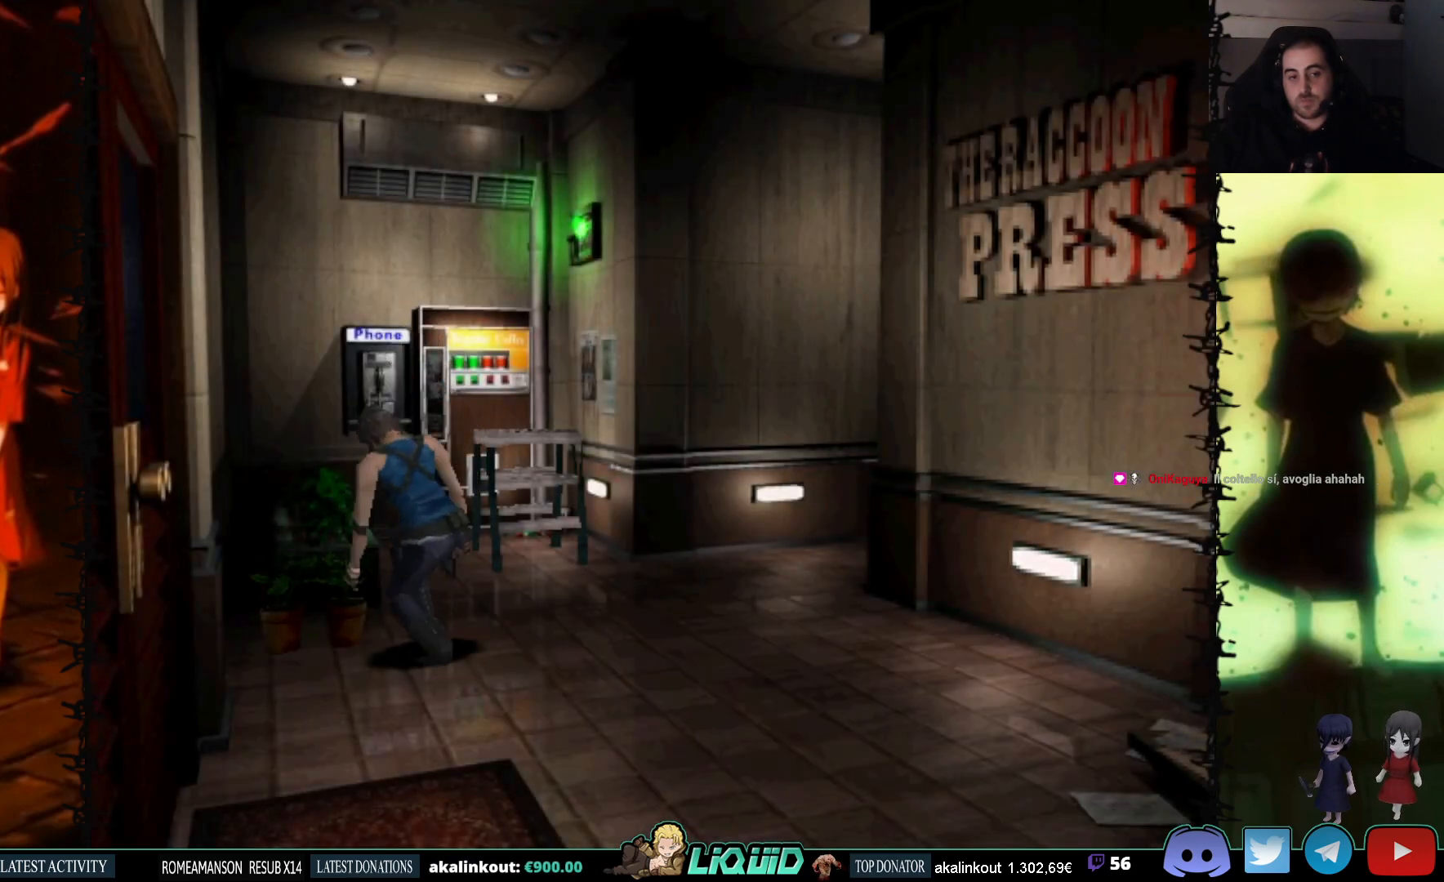
{"buttons": ["CROSS"], "events": [[350, "CROSS", "down"]]}
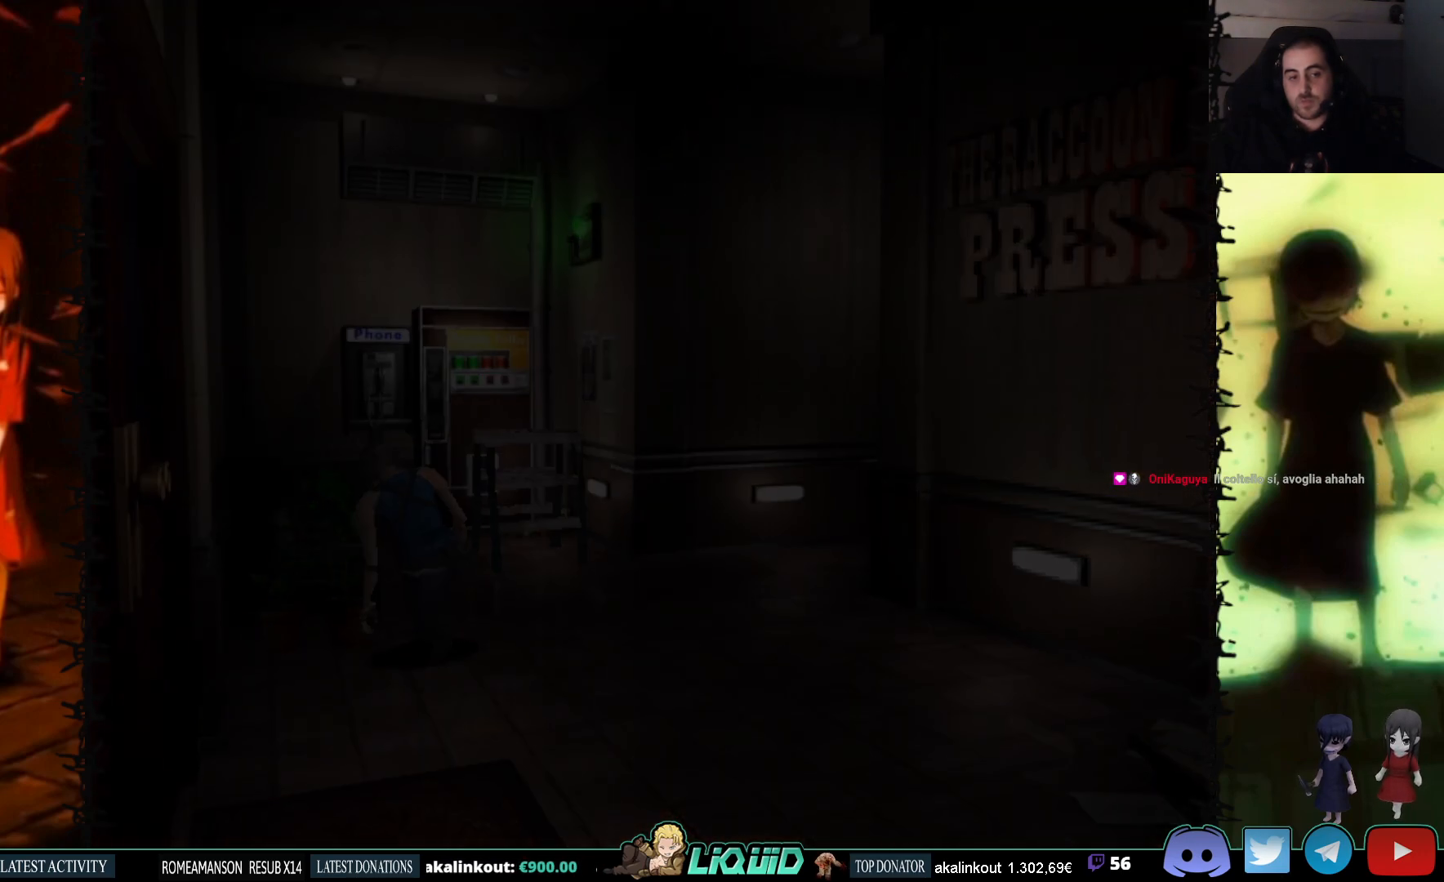
{"buttons": ["CROSS"], "events": []}
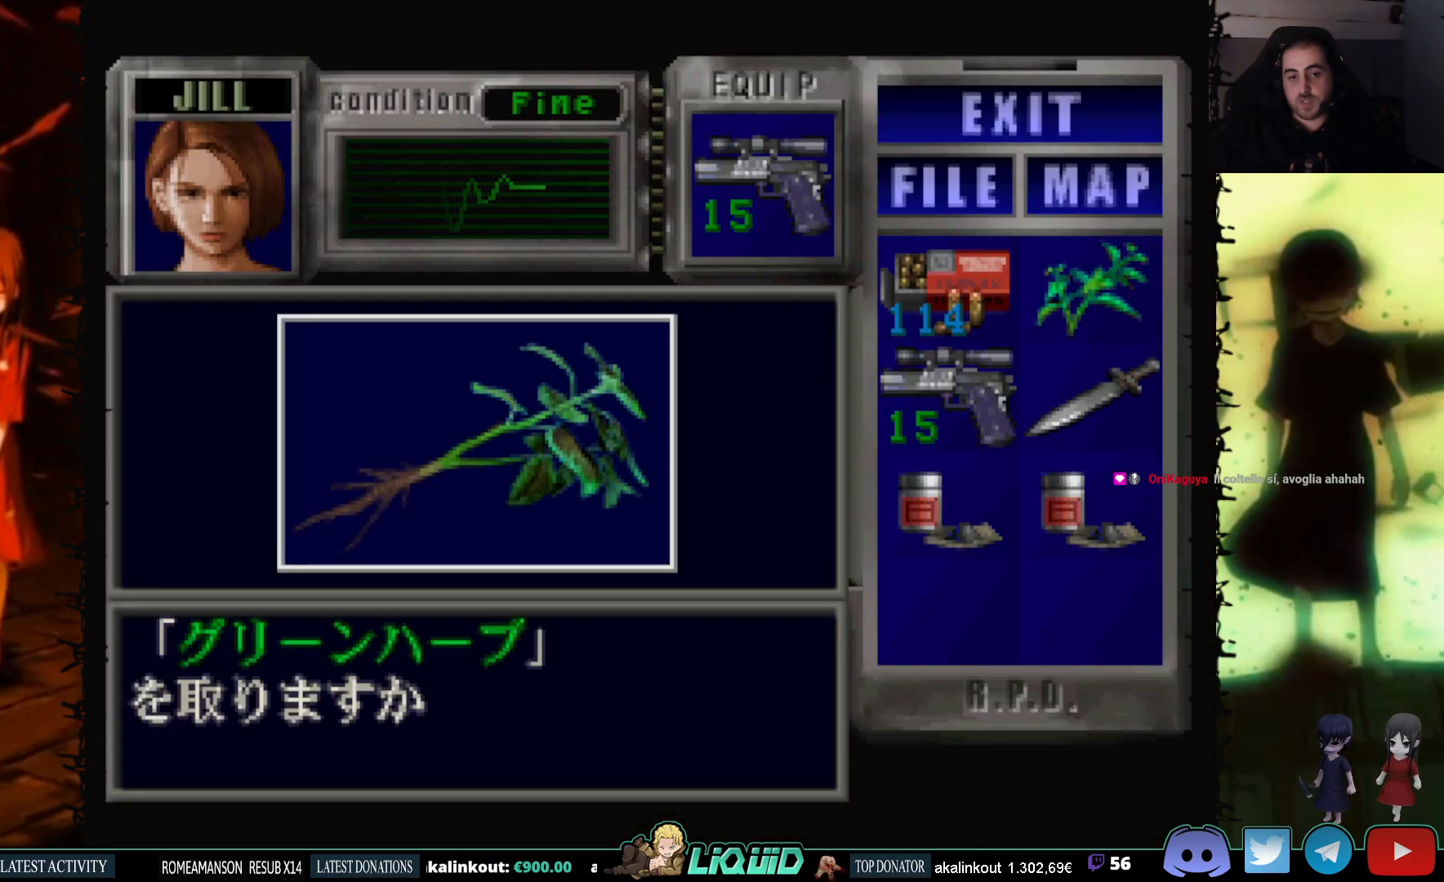
{"buttons": ["CROSS"], "events": [[117, "CROSS", "up"], [250, "CROSS", "down"], [367, "CROSS", "up"], [450, "CROSS", "down"]]}
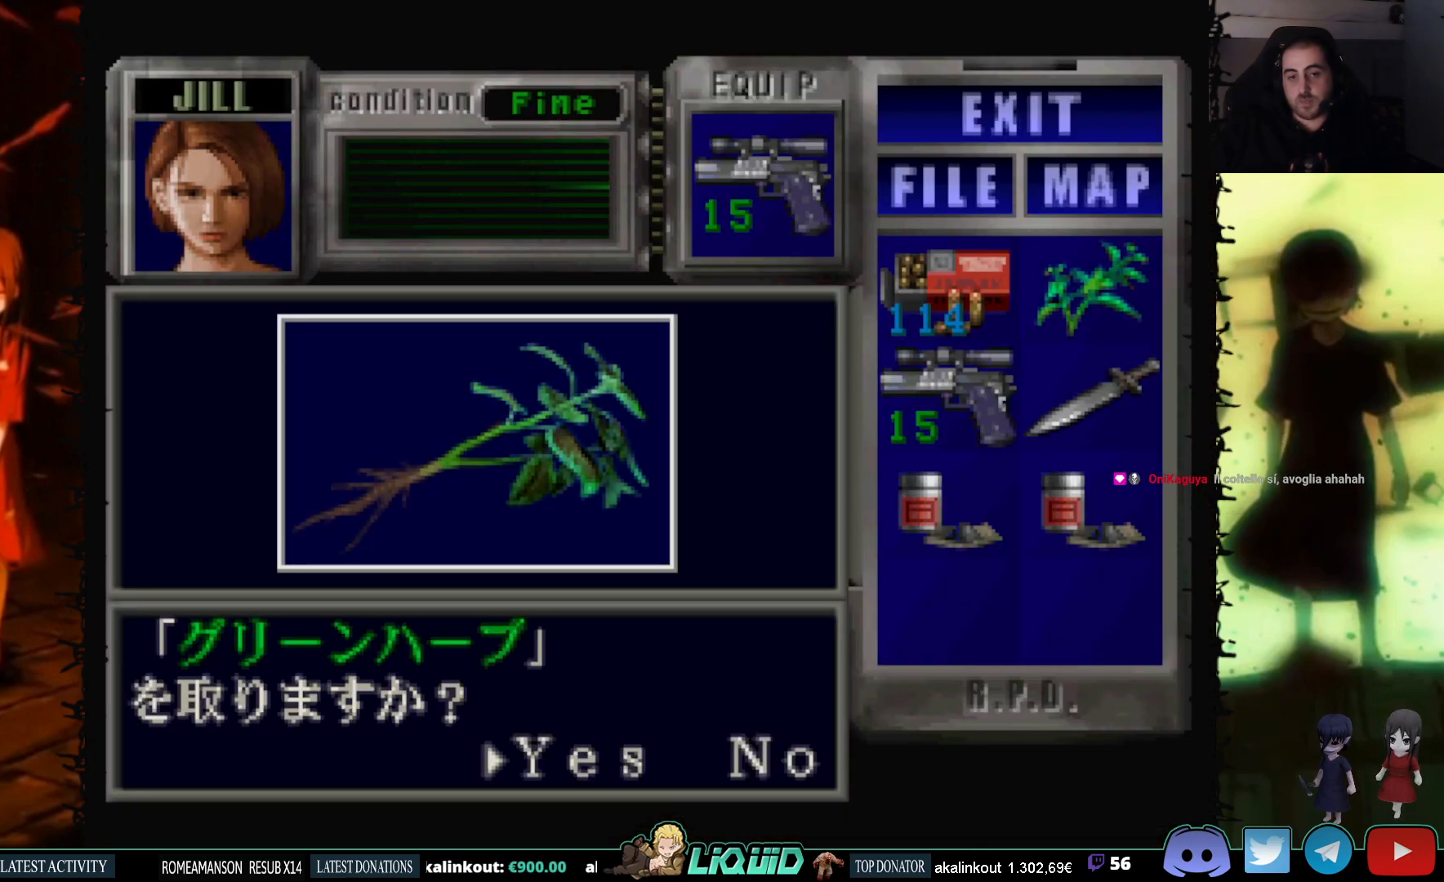
{"buttons": ["CROSS"], "events": [[67, "CROSS", "up"], [117, "CROSS", "down"]]}
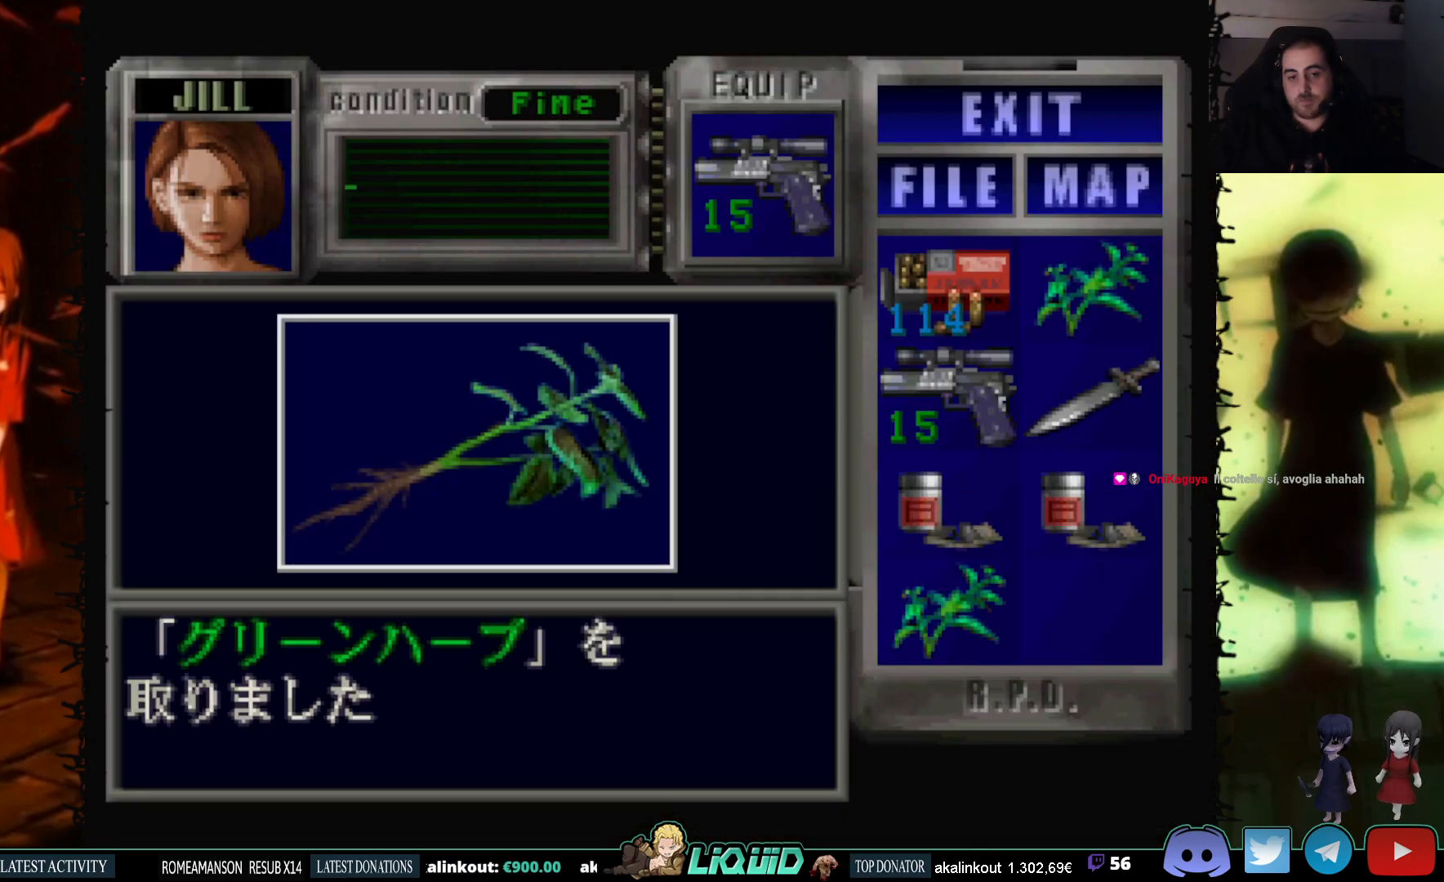
{"buttons": ["DPAD_UP", "DPAD_LEFT"], "events": [[50, "CROSS", "up"], [117, "CROSS", "down"], [250, "CROSS", "up"], [317, "CROSS", "down"], [350, "DPAD_UP", "down"], [383, "CROSS", "up"], [433, "DPAD_LEFT", "down"]]}